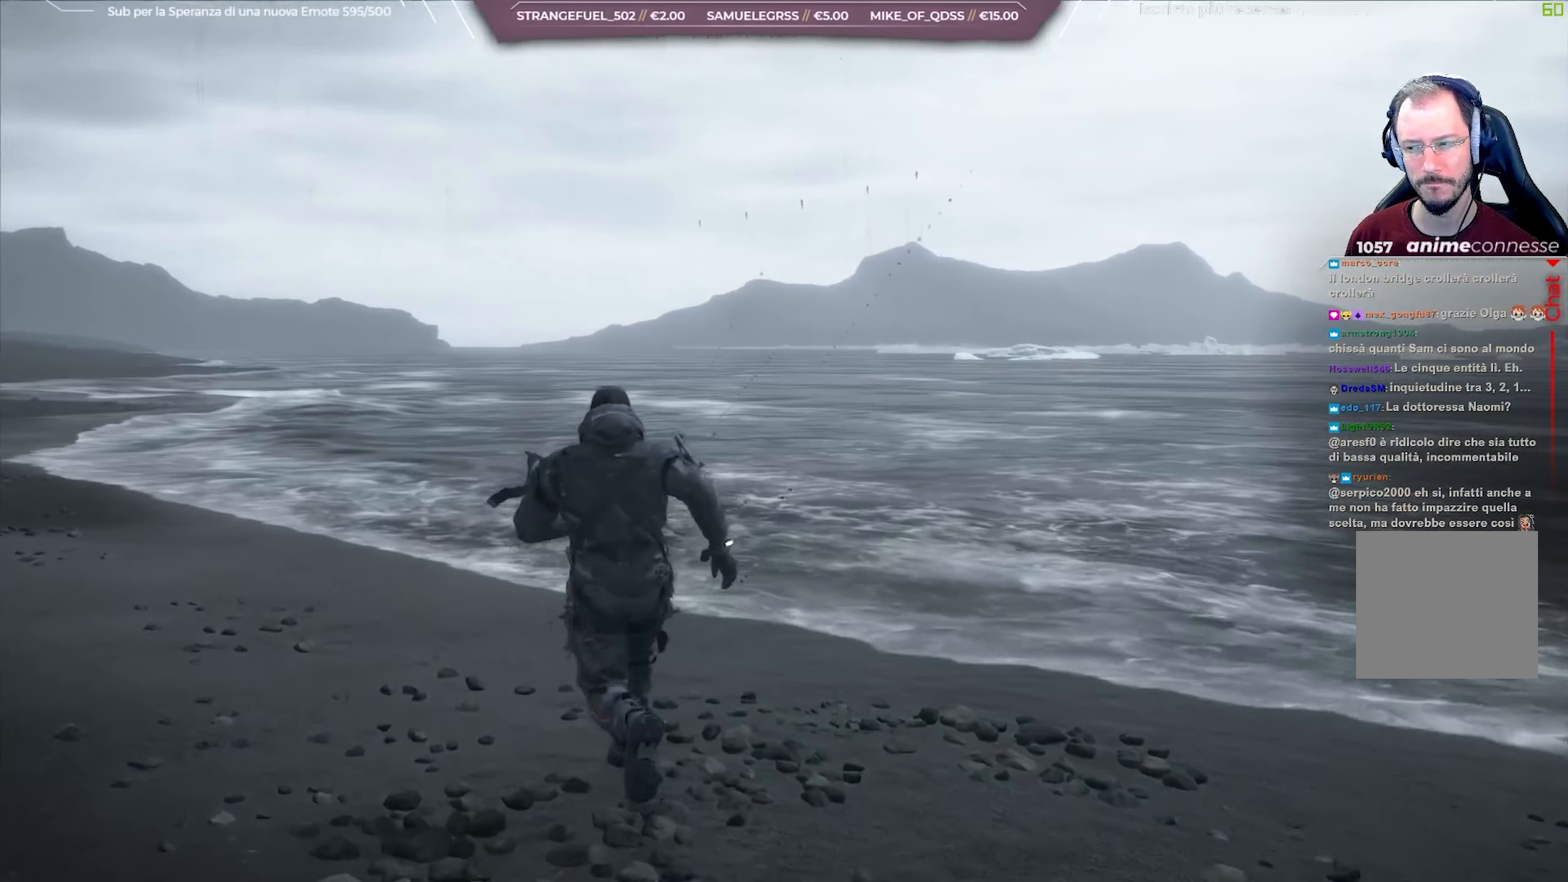
Gameplay with a controller (Xbox layout); each line is a JSON object with the inputs held at the frame after it. "events" lists button and stick changes between this image and that frame as [ms after this image, input, new state], when the widget could be followed in between.
{"buttons": [], "left_stick": "up", "right_stick": "up-right", "events": []}
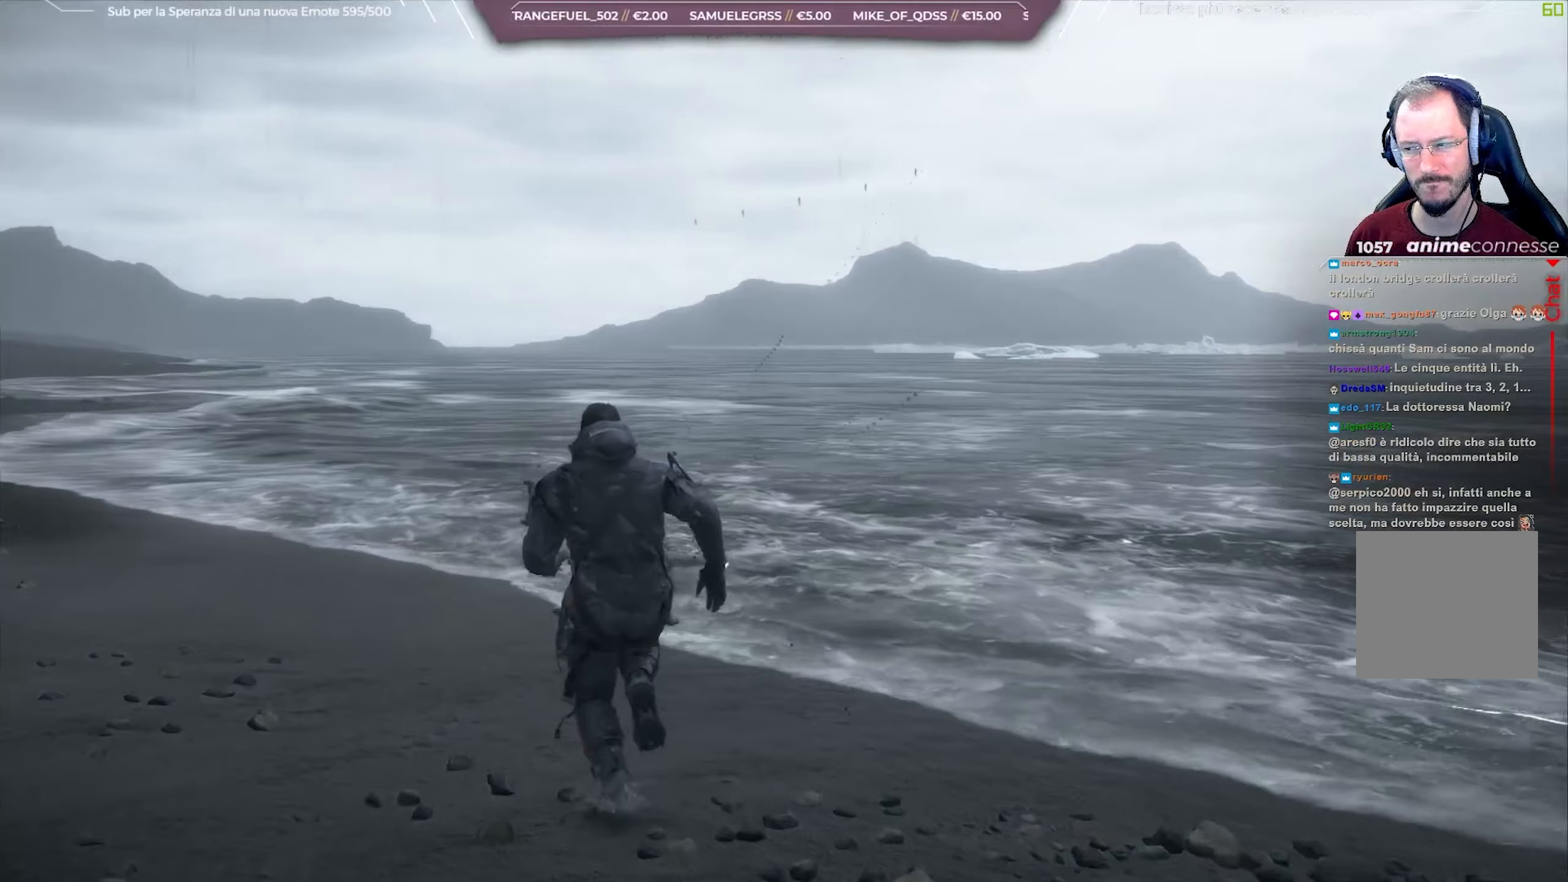
{"buttons": [], "left_stick": "up", "right_stick": "up-right", "events": []}
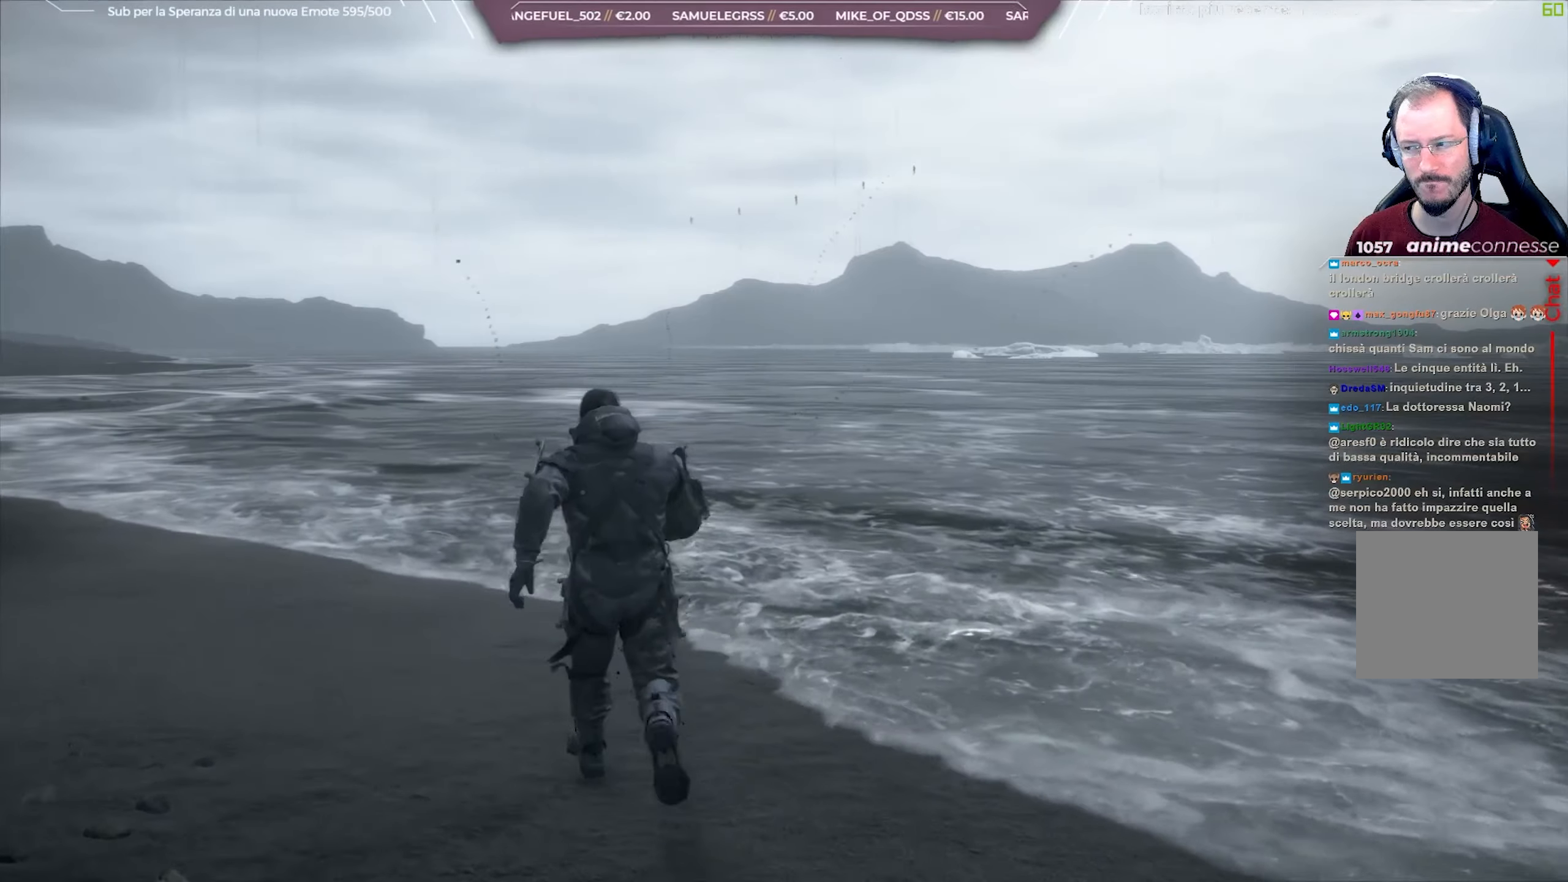
{"buttons": [], "left_stick": "up", "right_stick": "up-right", "events": []}
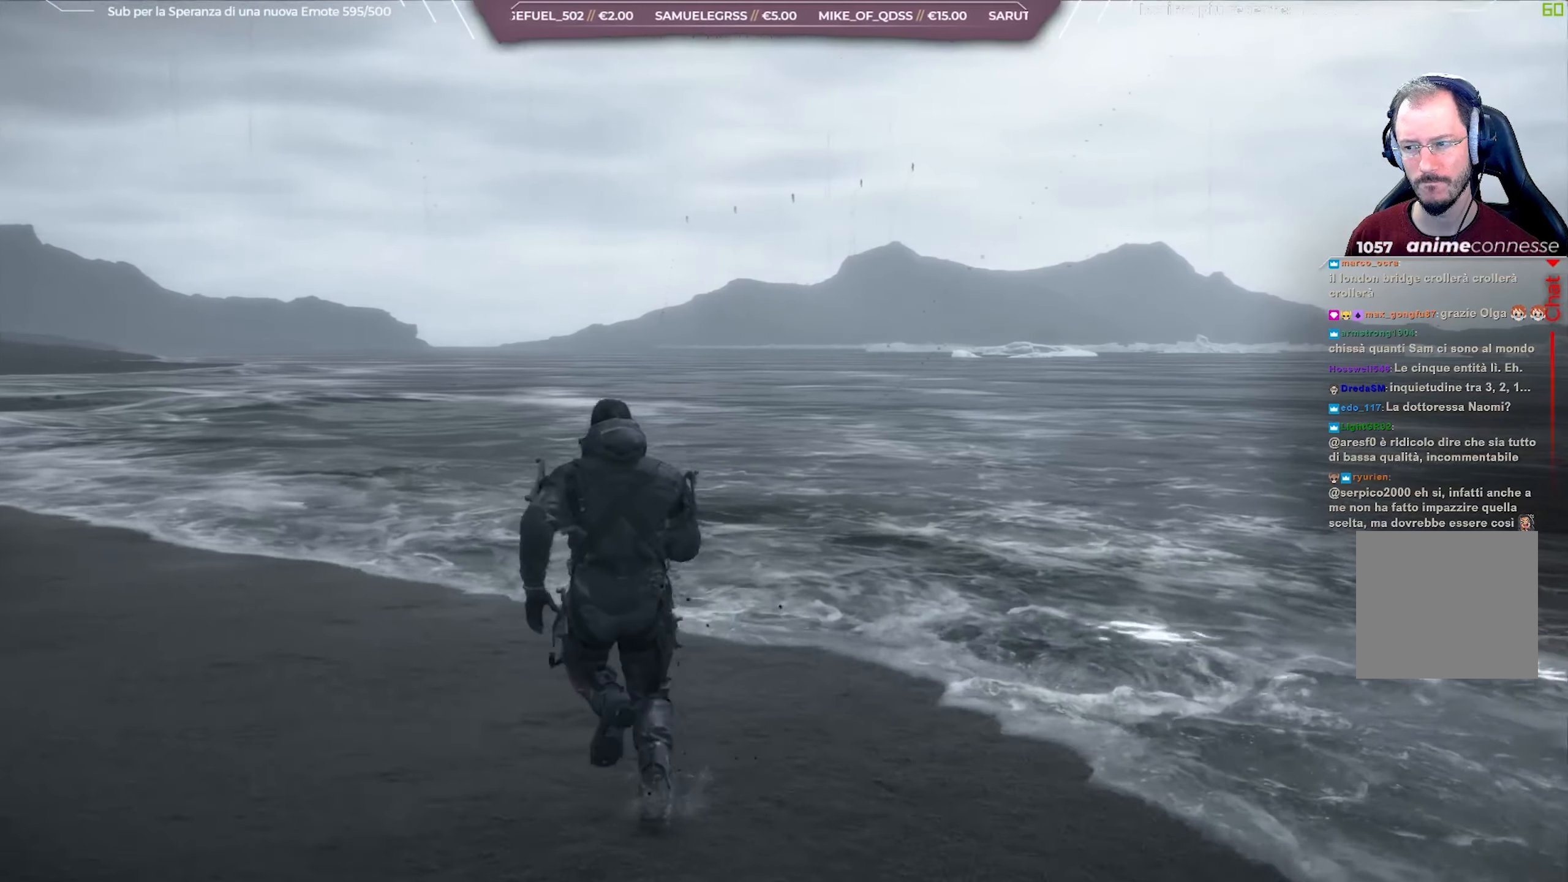
{"buttons": [], "left_stick": "up", "right_stick": "up-right", "events": []}
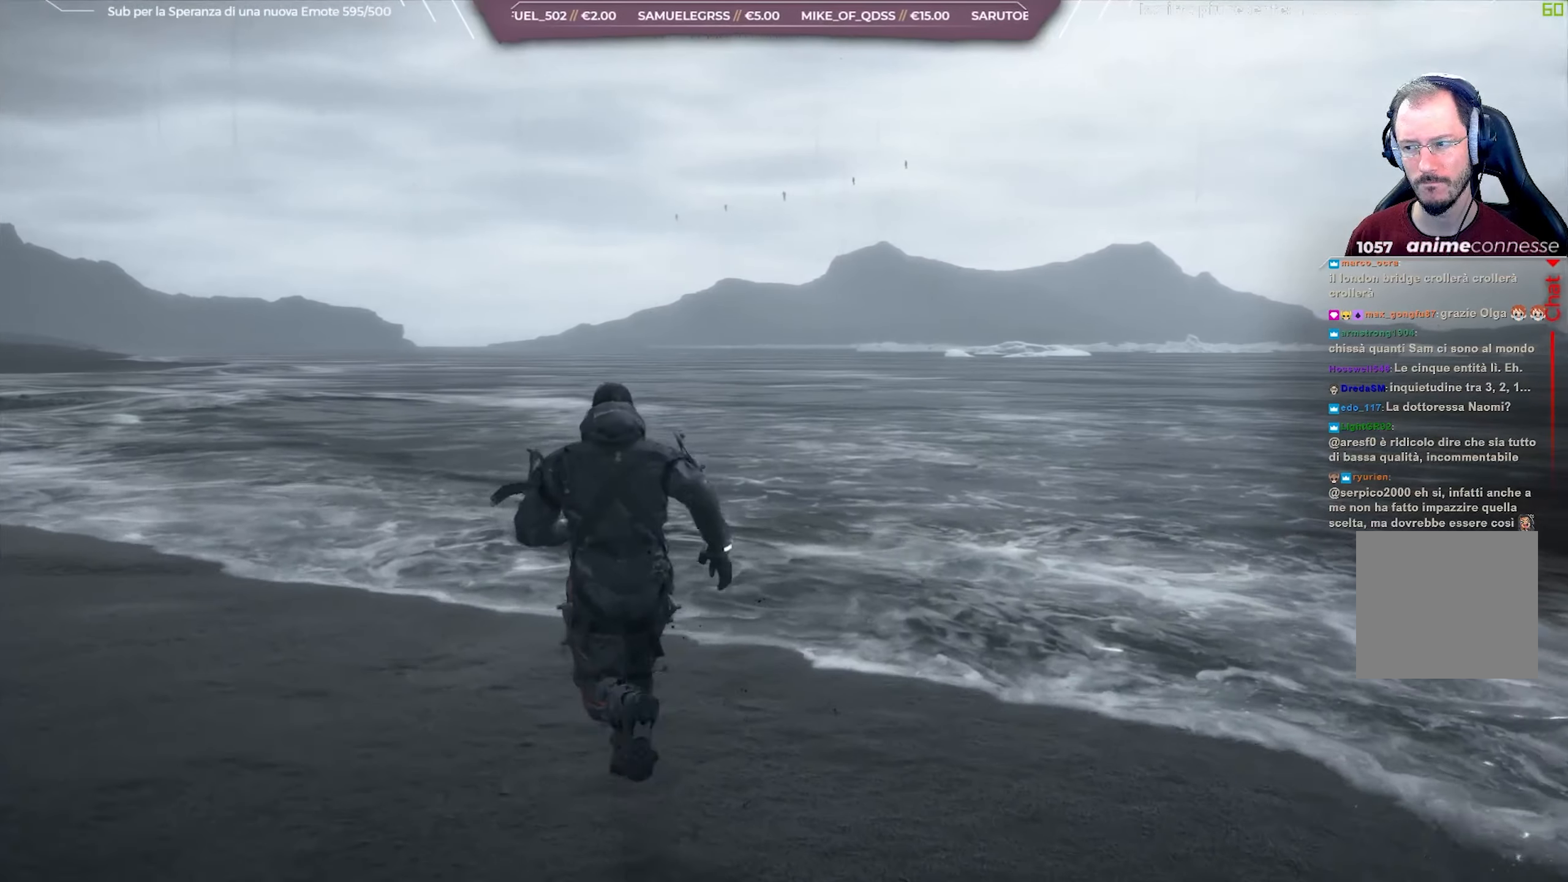
{"buttons": [], "left_stick": "up", "right_stick": "up-right", "events": []}
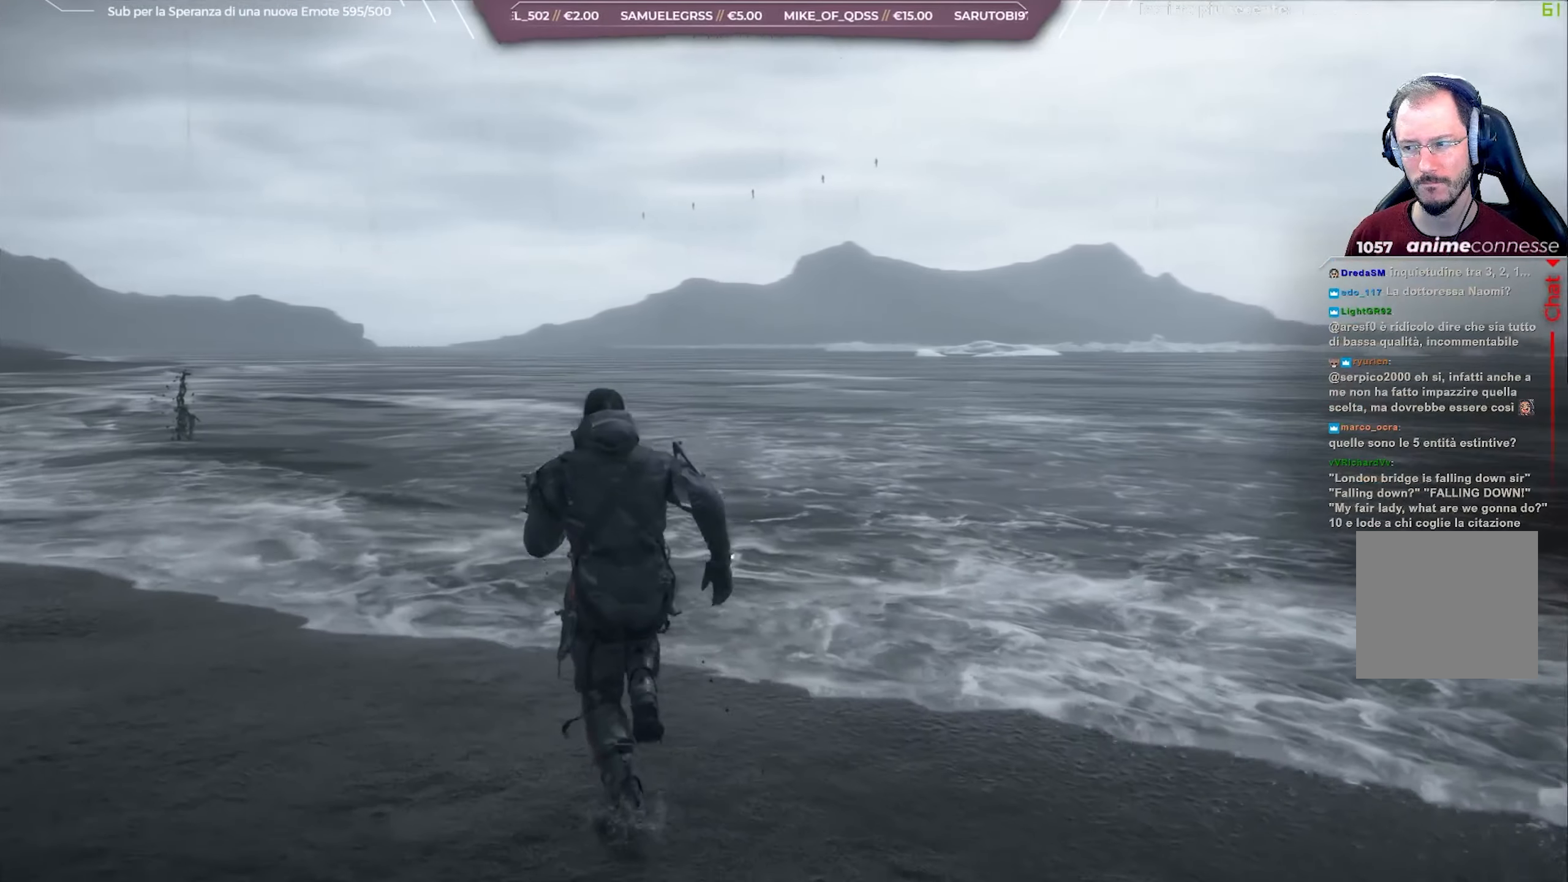
{"buttons": [], "left_stick": "up", "right_stick": "left", "events": [[317, "right_stick", "center"], [417, "right_stick", "left"]]}
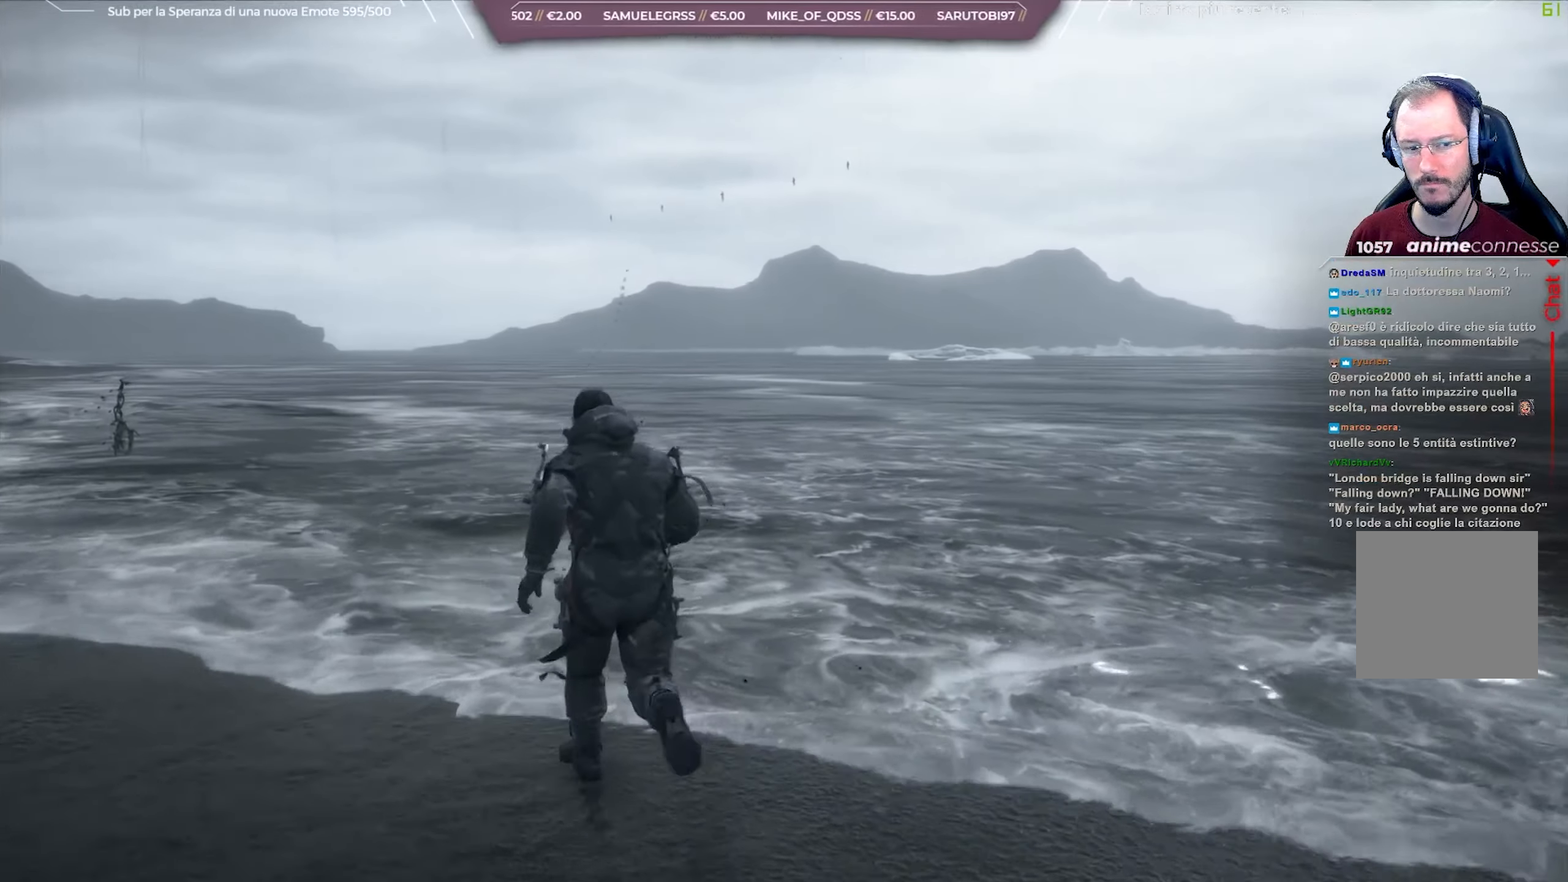
{"buttons": [], "left_stick": "center", "right_stick": "down-left", "events": [[167, "left_stick", "center"], [217, "right_stick", "down-left"]]}
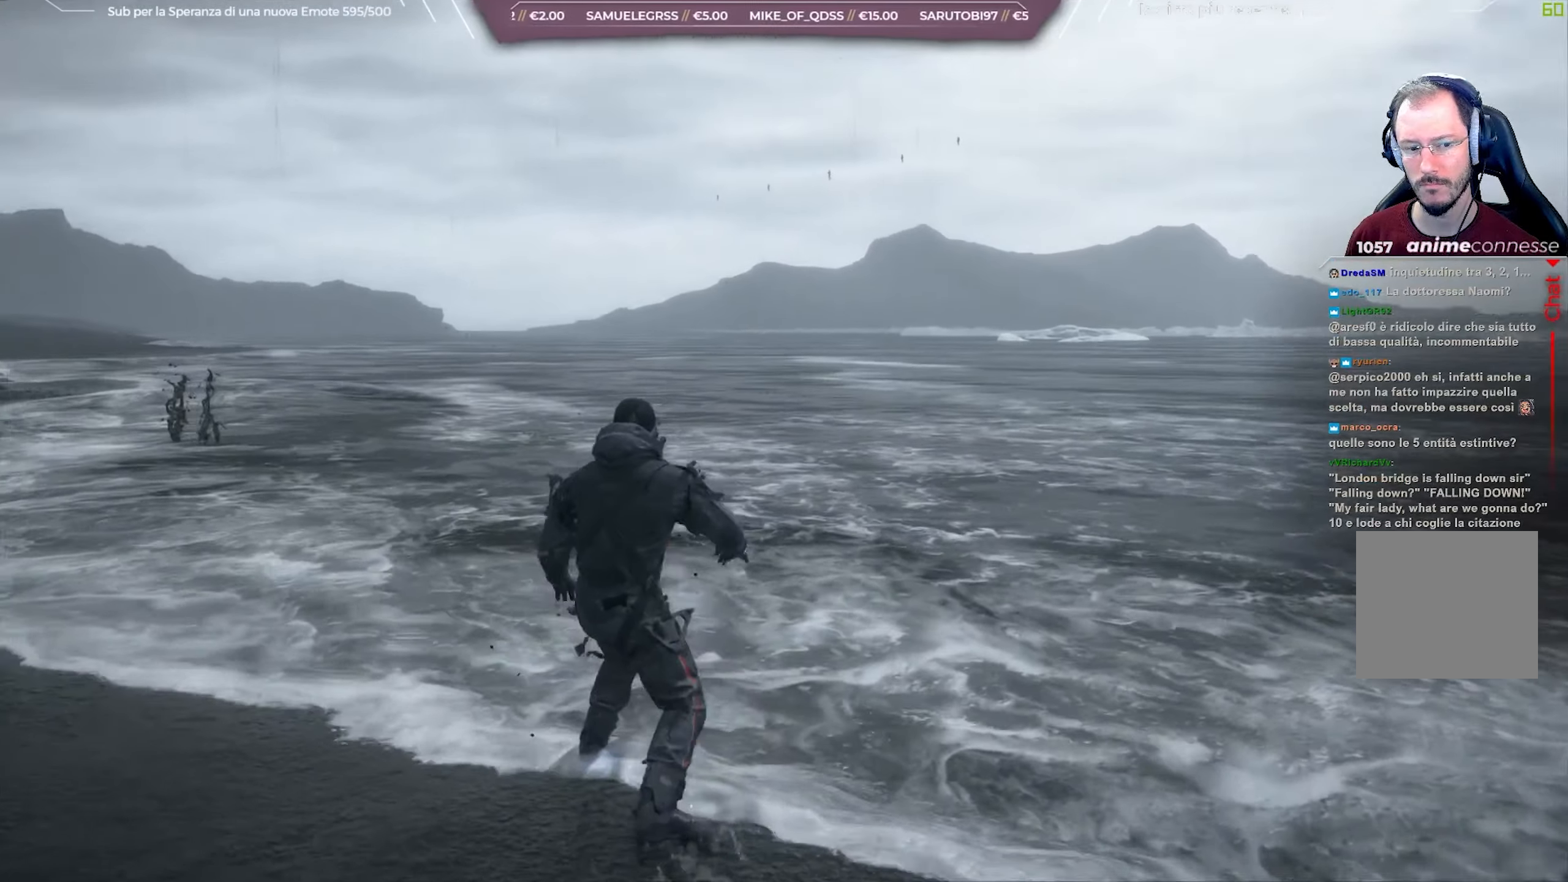
{"buttons": [], "left_stick": "center", "right_stick": "down-left", "events": []}
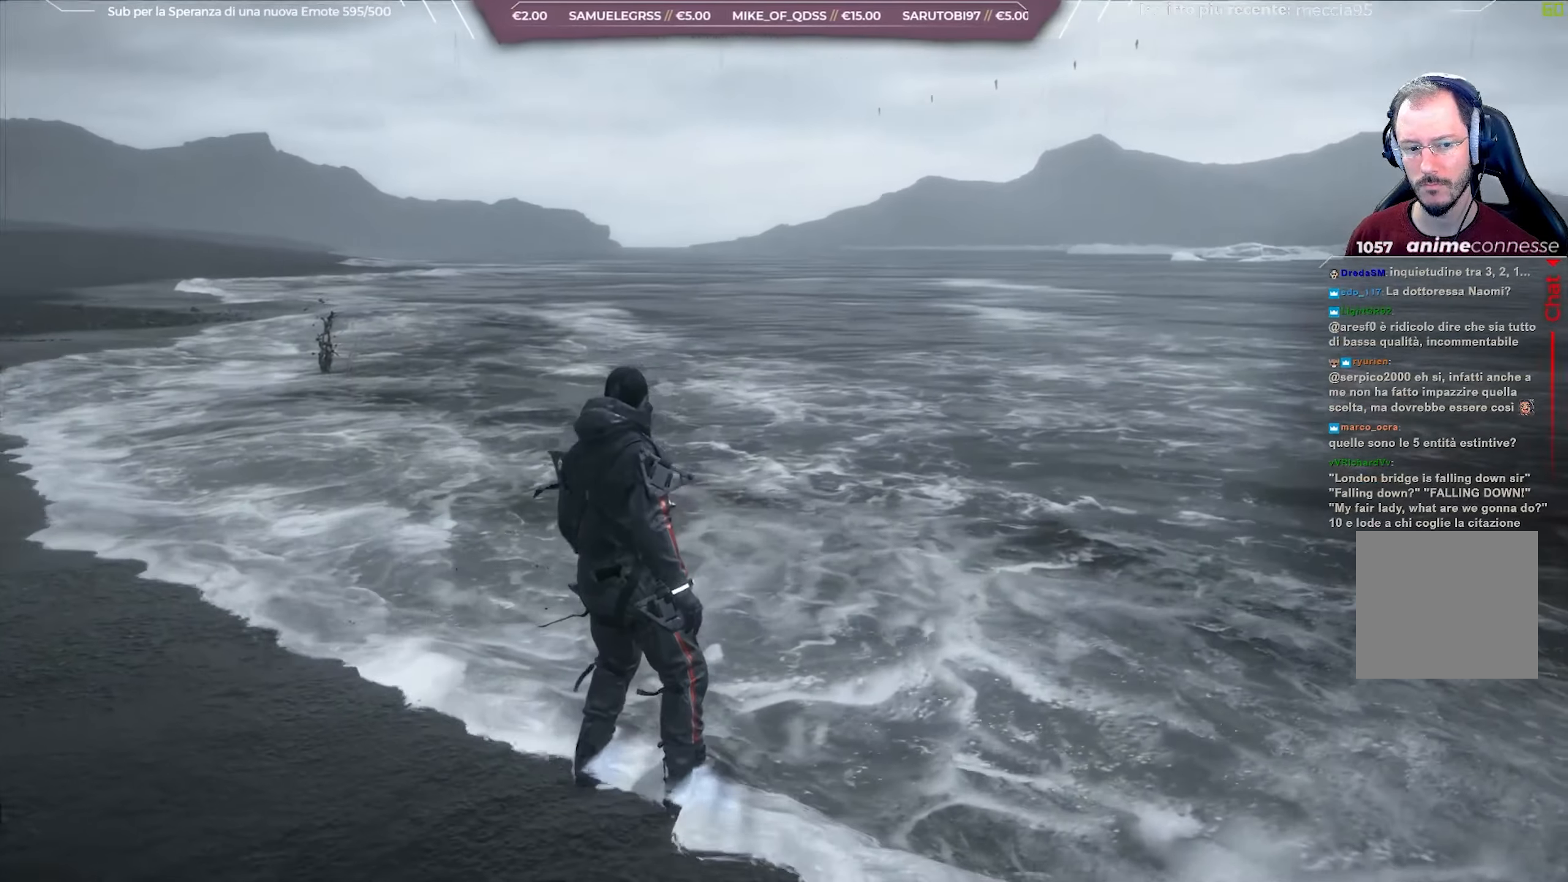
{"buttons": [], "left_stick": "up", "right_stick": "center", "events": [[117, "right_stick", "center"], [200, "left_stick", "up"]]}
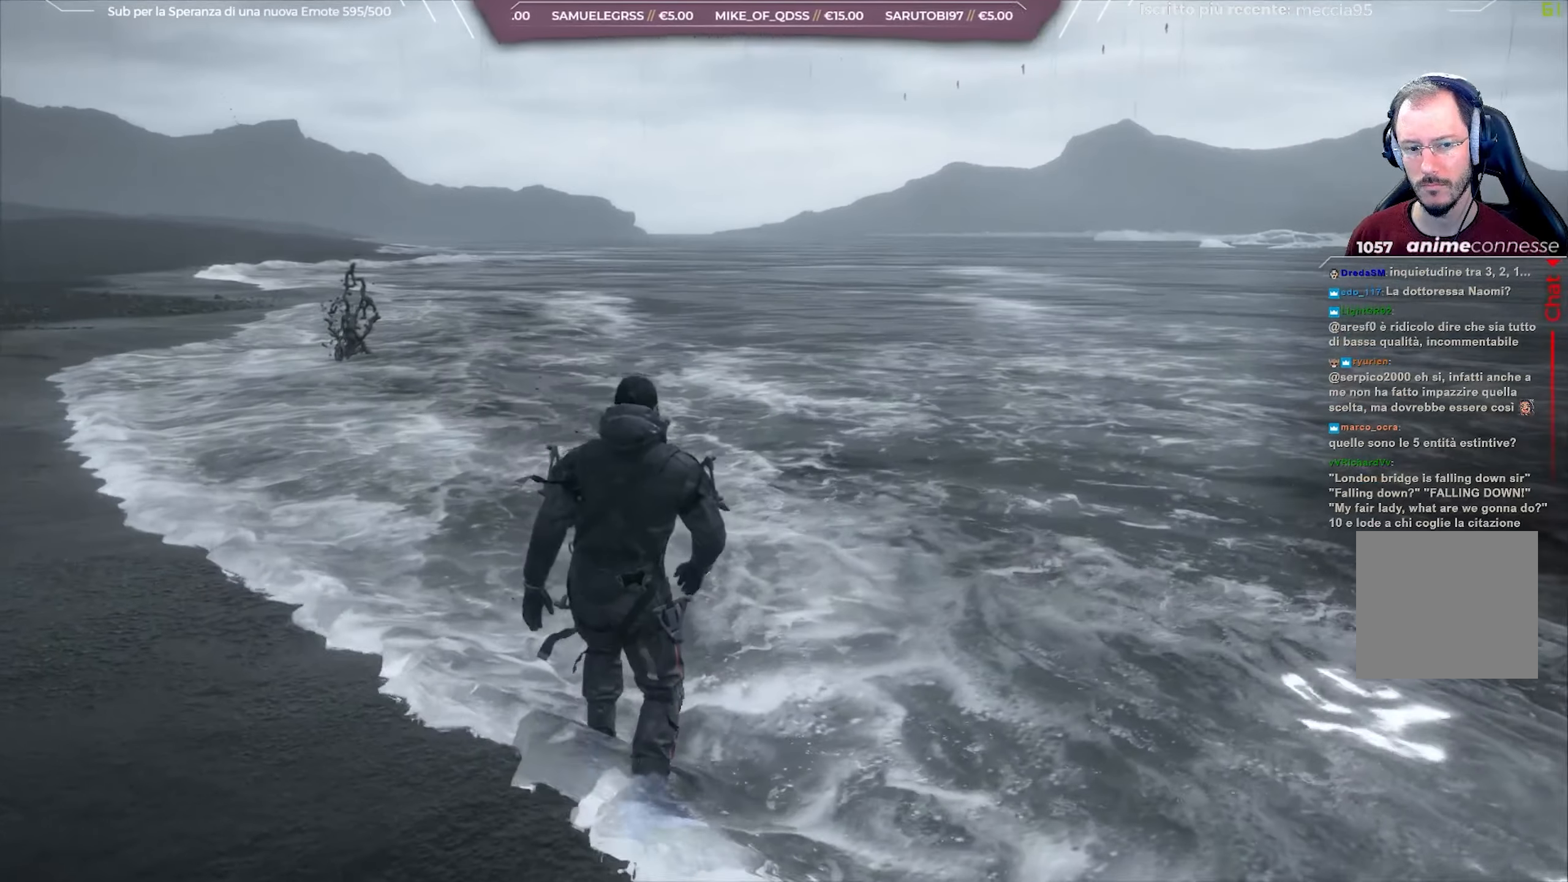
{"buttons": [], "left_stick": "up", "right_stick": "up-right", "events": [[200, "right_stick", "up-right"]]}
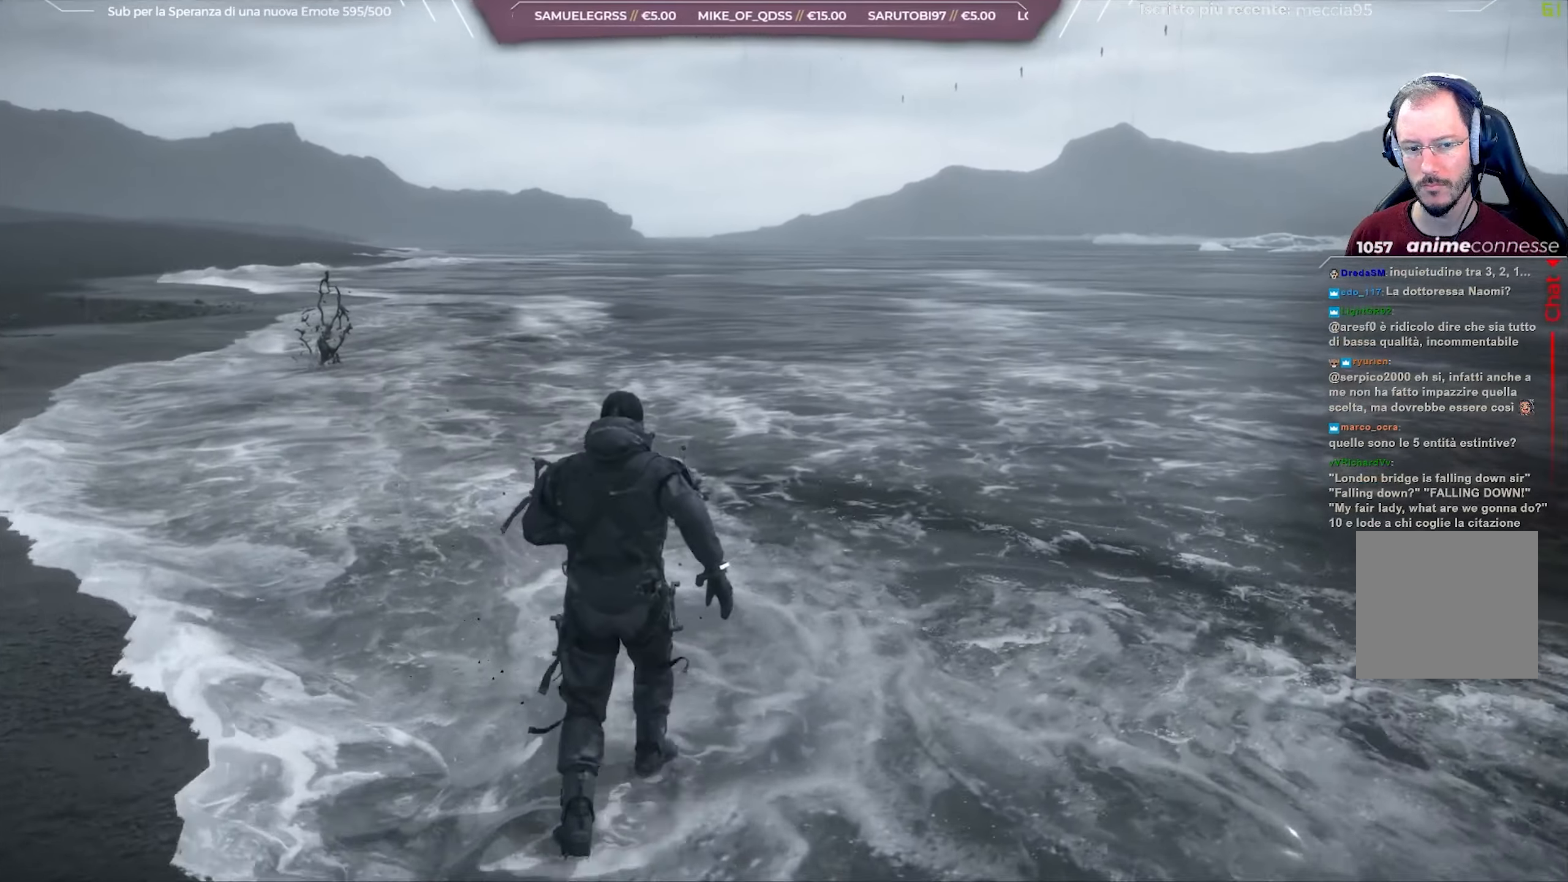
{"buttons": [], "left_stick": "up", "right_stick": "up-right", "events": []}
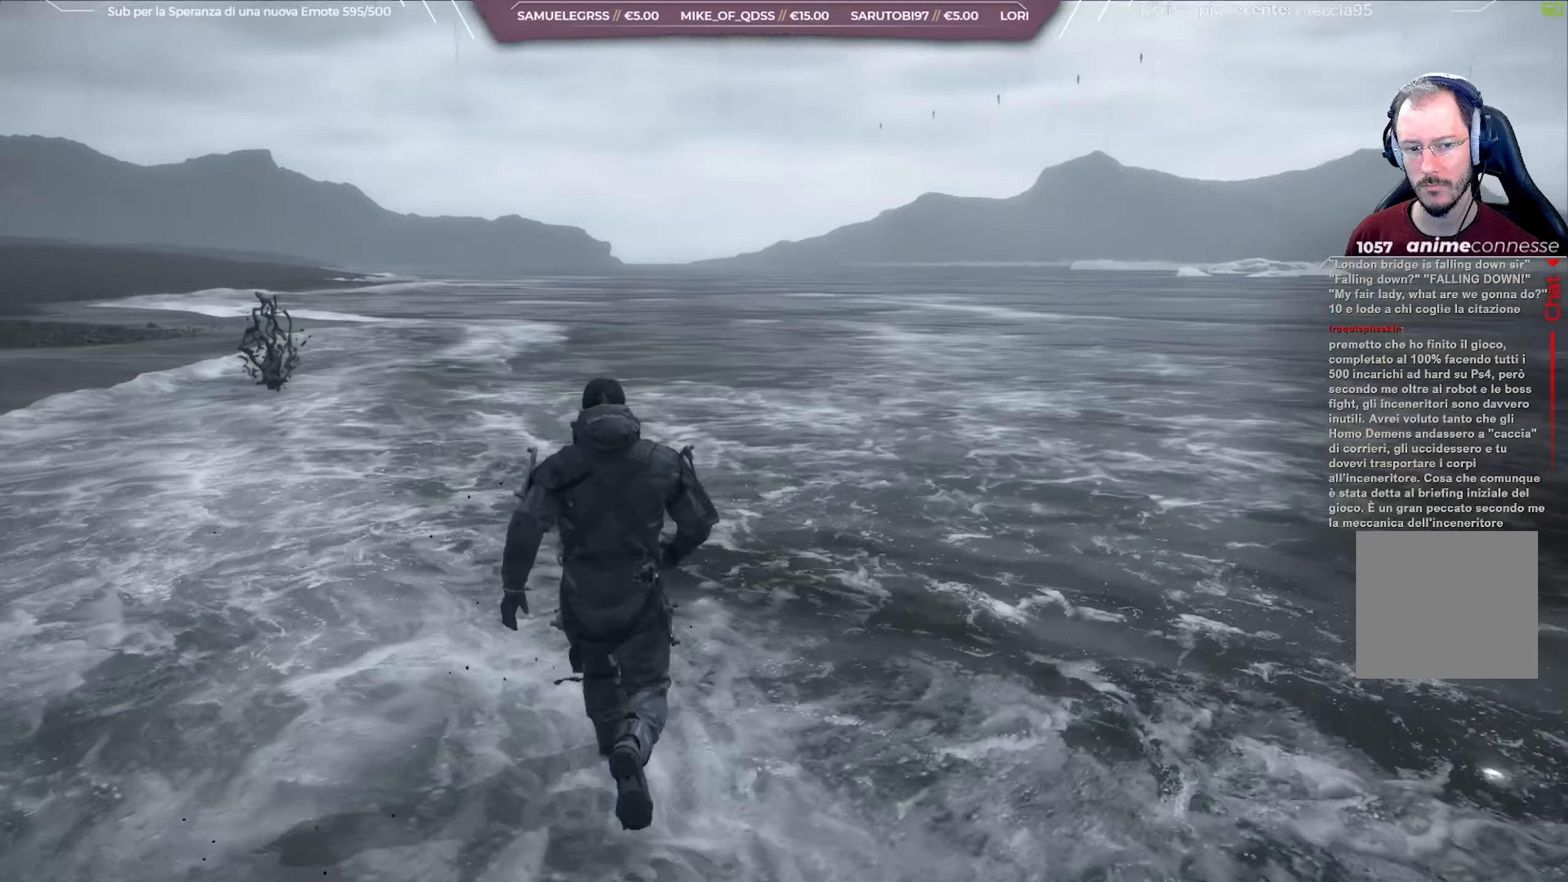
{"buttons": [], "left_stick": "up", "right_stick": "up-right", "events": []}
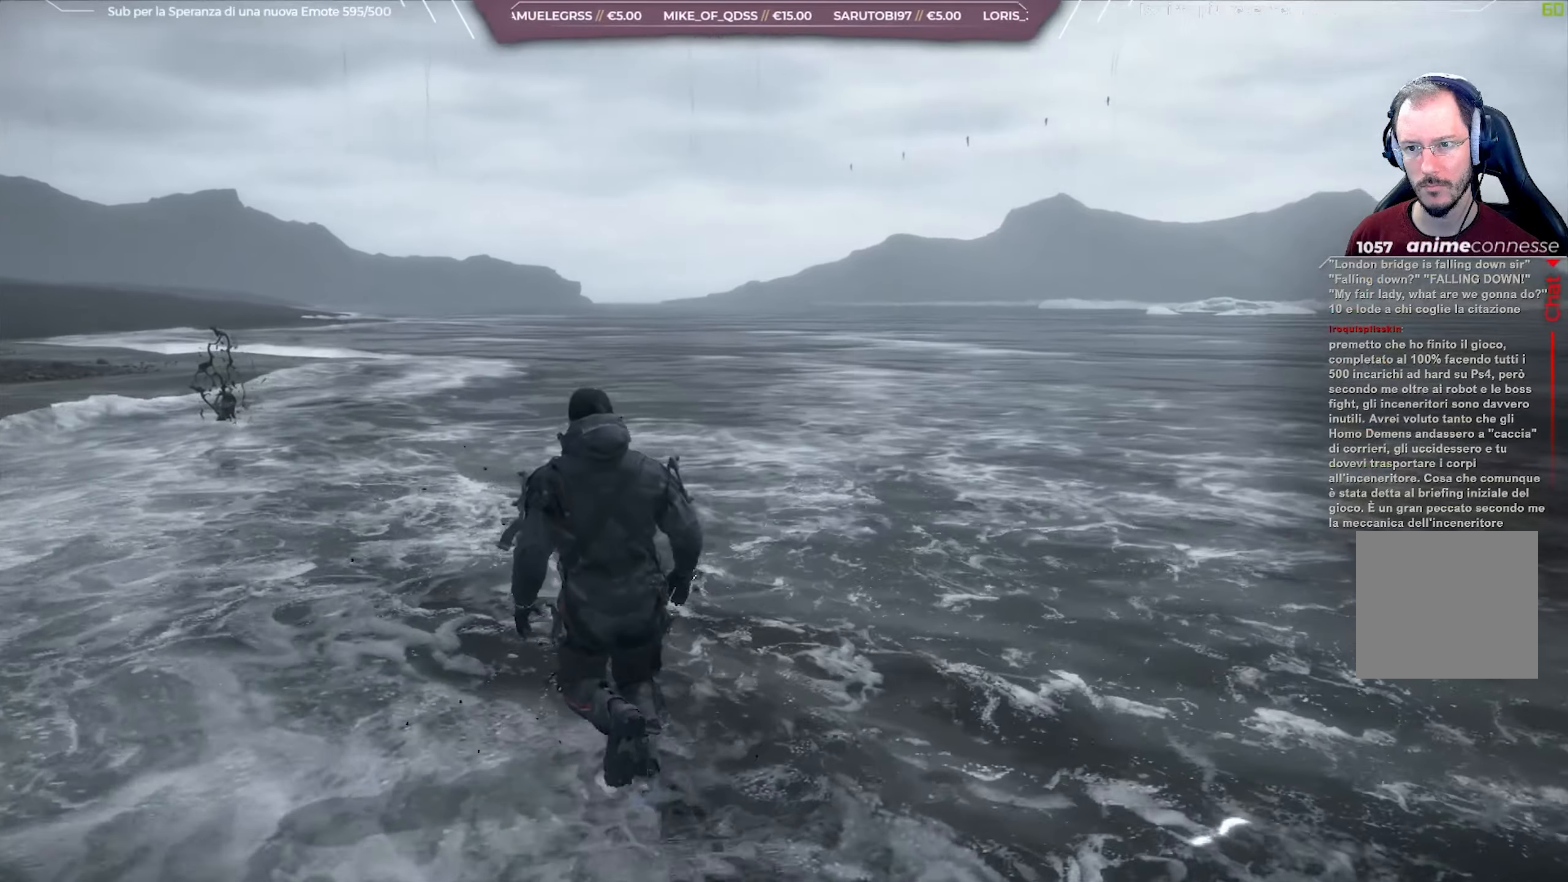
{"buttons": [], "left_stick": "up", "right_stick": "center", "events": [[33, "right_stick", "center"]]}
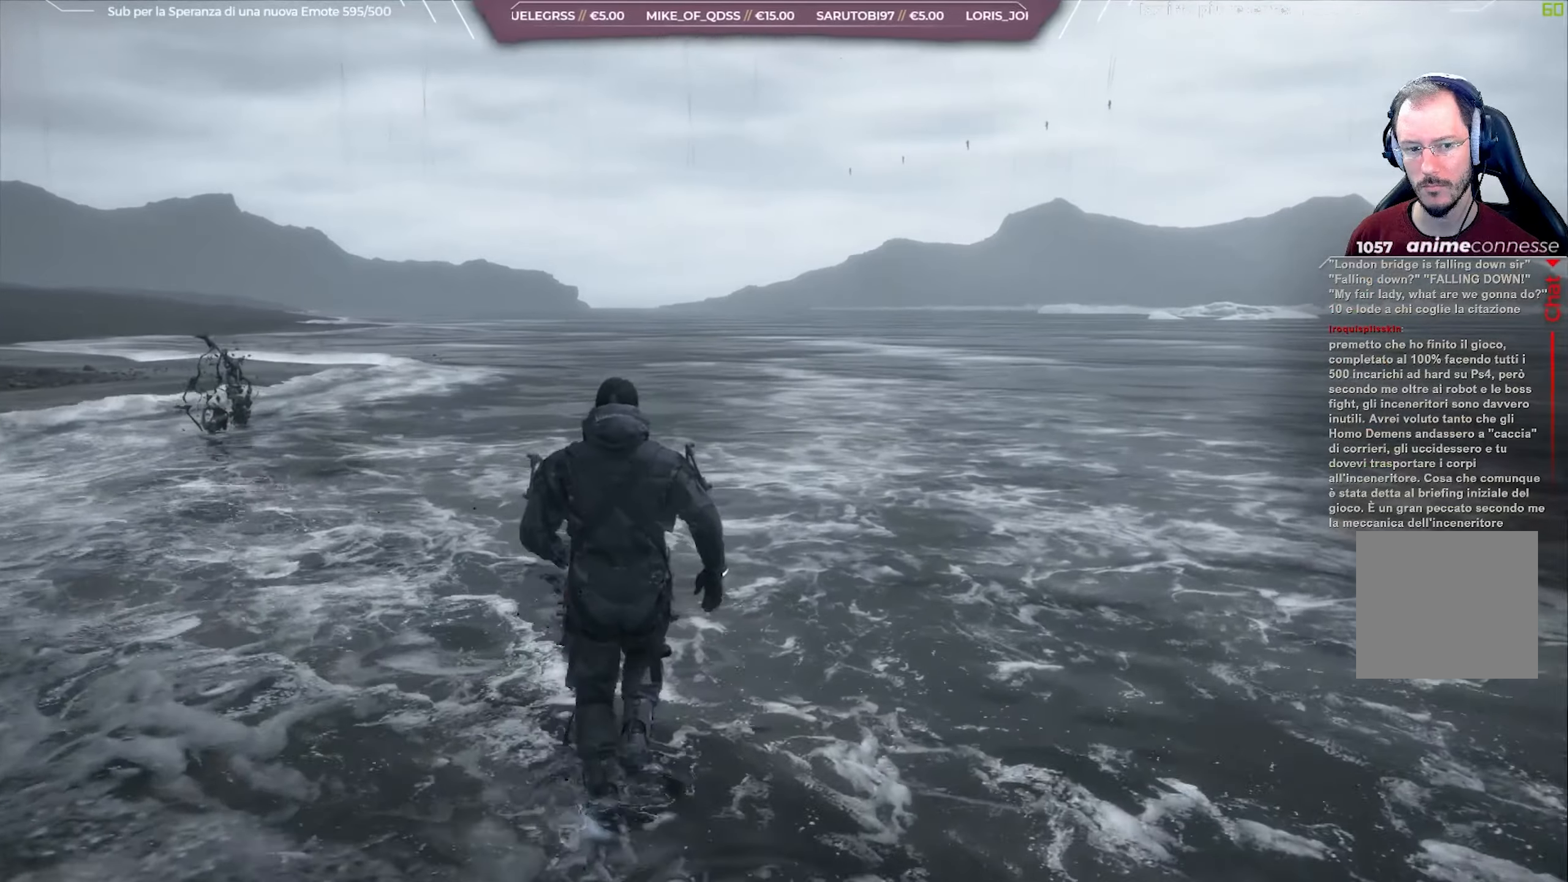
{"buttons": [], "left_stick": "center", "right_stick": "center", "events": [[400, "left_stick", "center"]]}
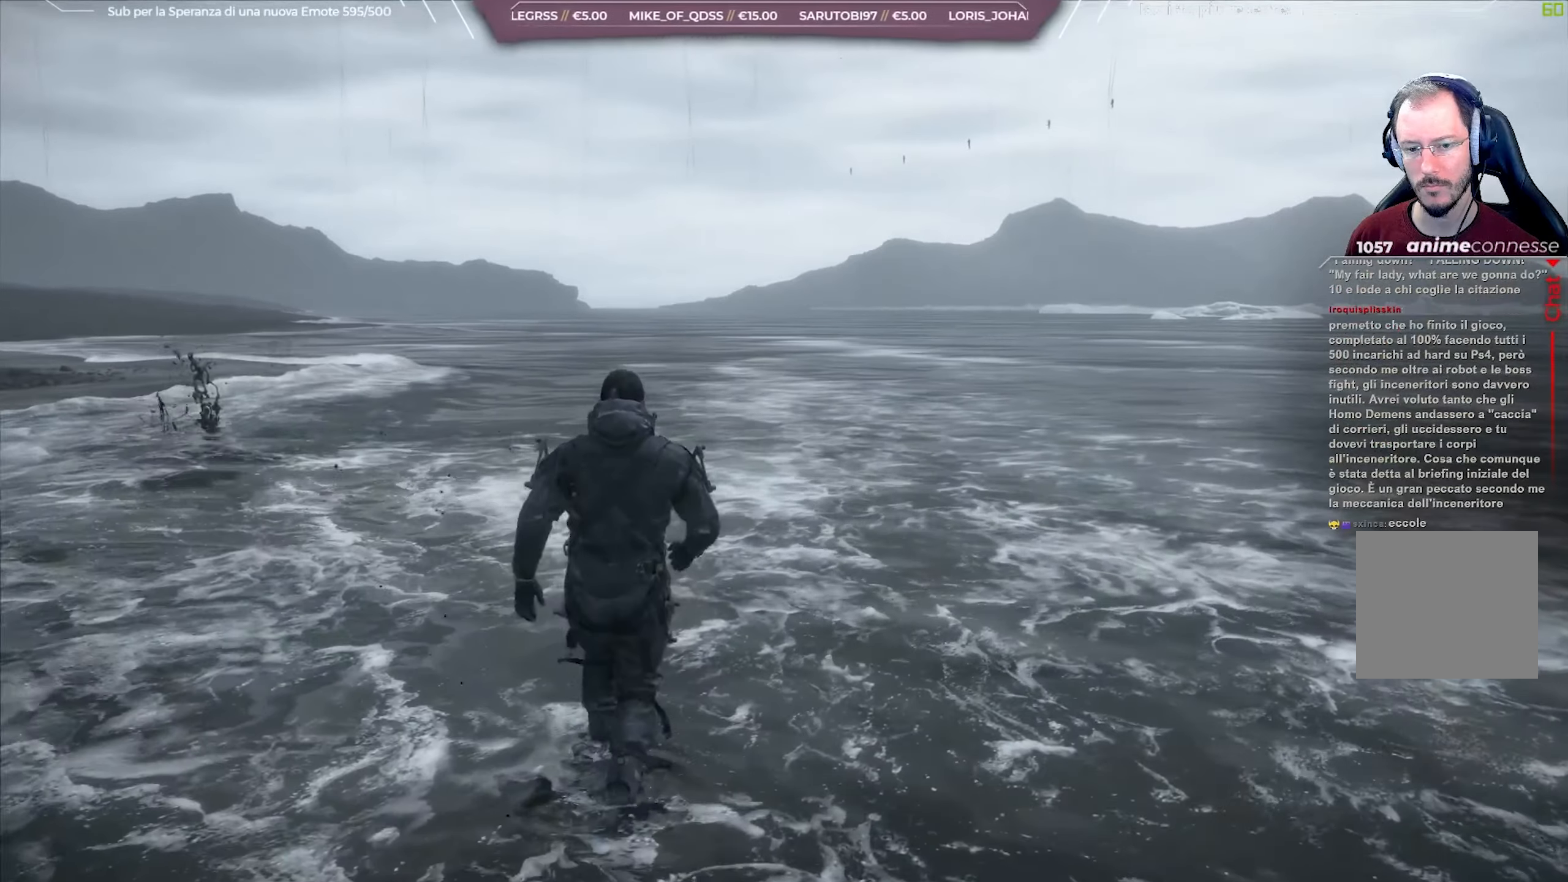
{"buttons": [], "left_stick": "center", "right_stick": "center", "events": [[67, "DPAD_DOWN", "down"], [183, "DPAD_DOWN", "up"]]}
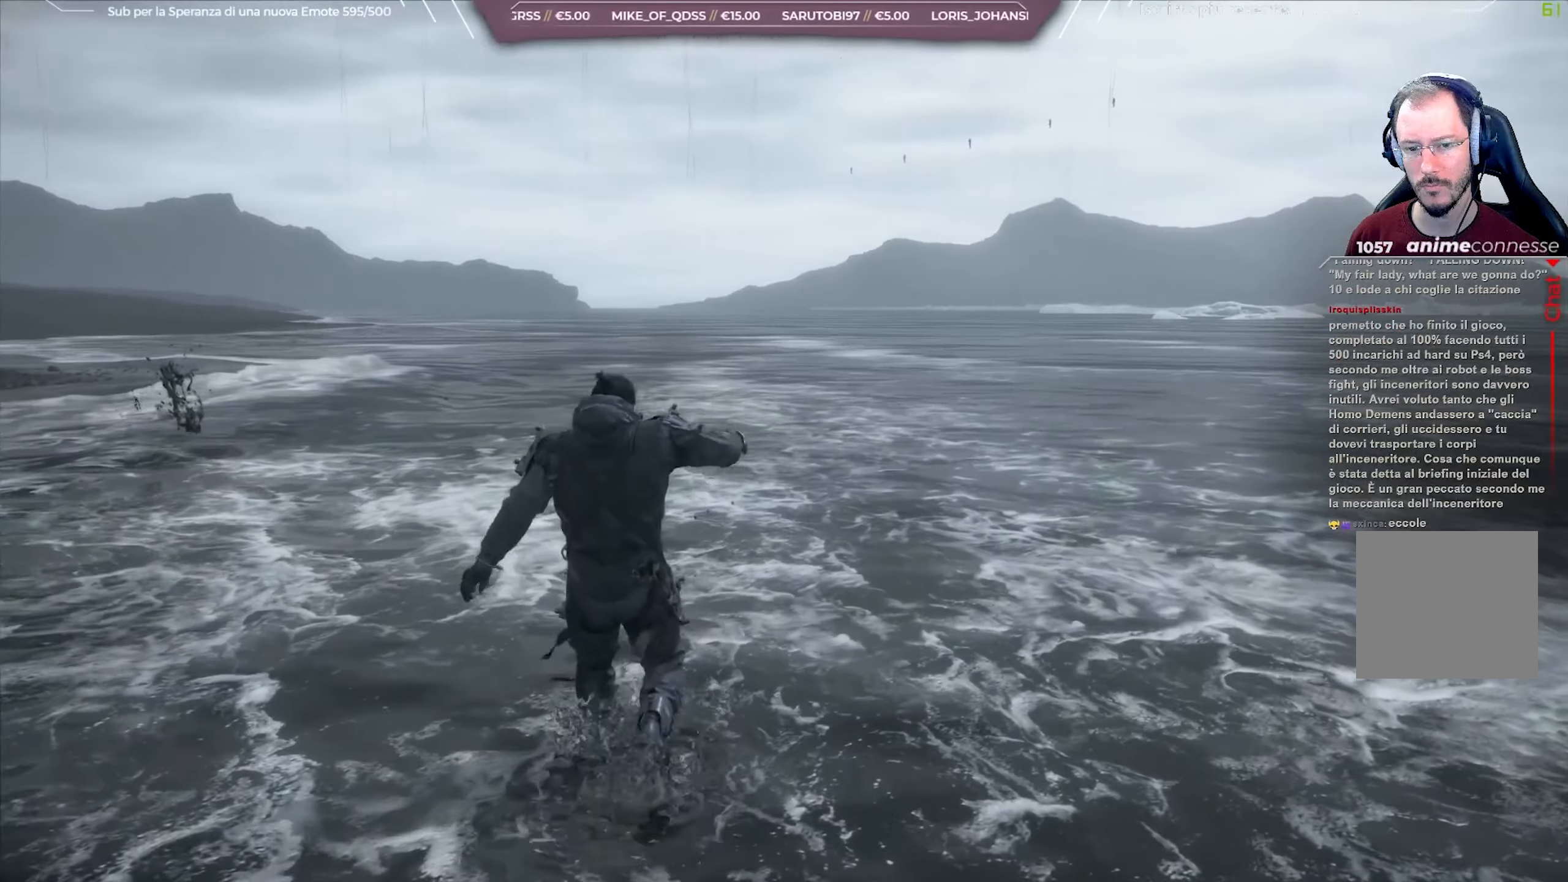
{"buttons": [], "left_stick": "center", "right_stick": "center", "events": [[183, "DPAD_UP", "down"], [333, "DPAD_UP", "up"]]}
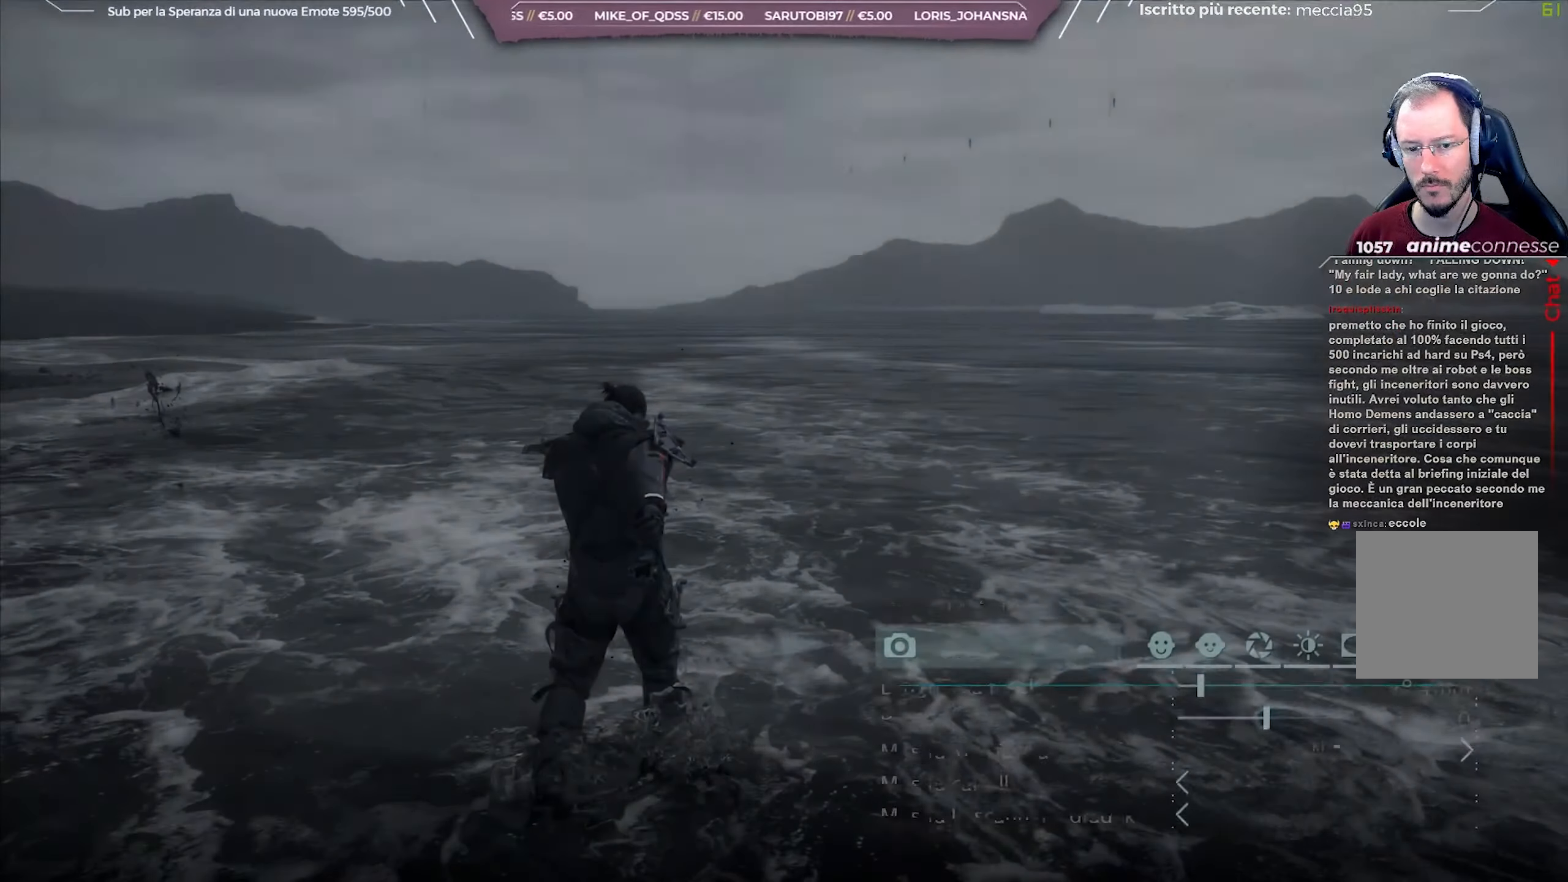
{"buttons": [], "left_stick": "up", "right_stick": "up", "events": [[350, "right_stick", "up"], [400, "left_stick", "up"]]}
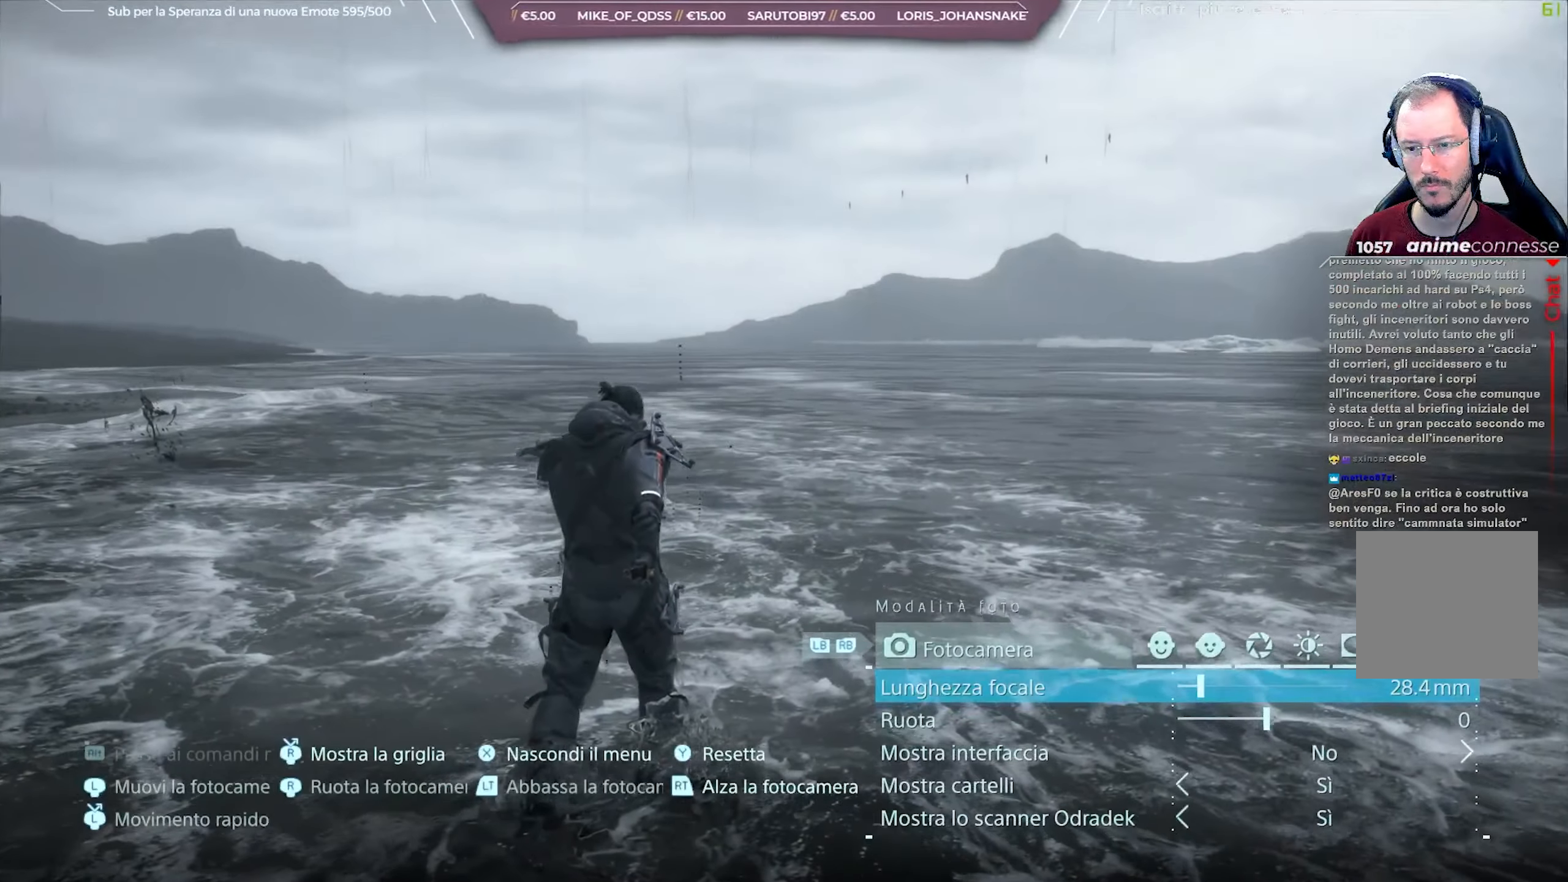
{"buttons": [], "left_stick": "up", "right_stick": "center", "events": [[100, "right_stick", "center"]]}
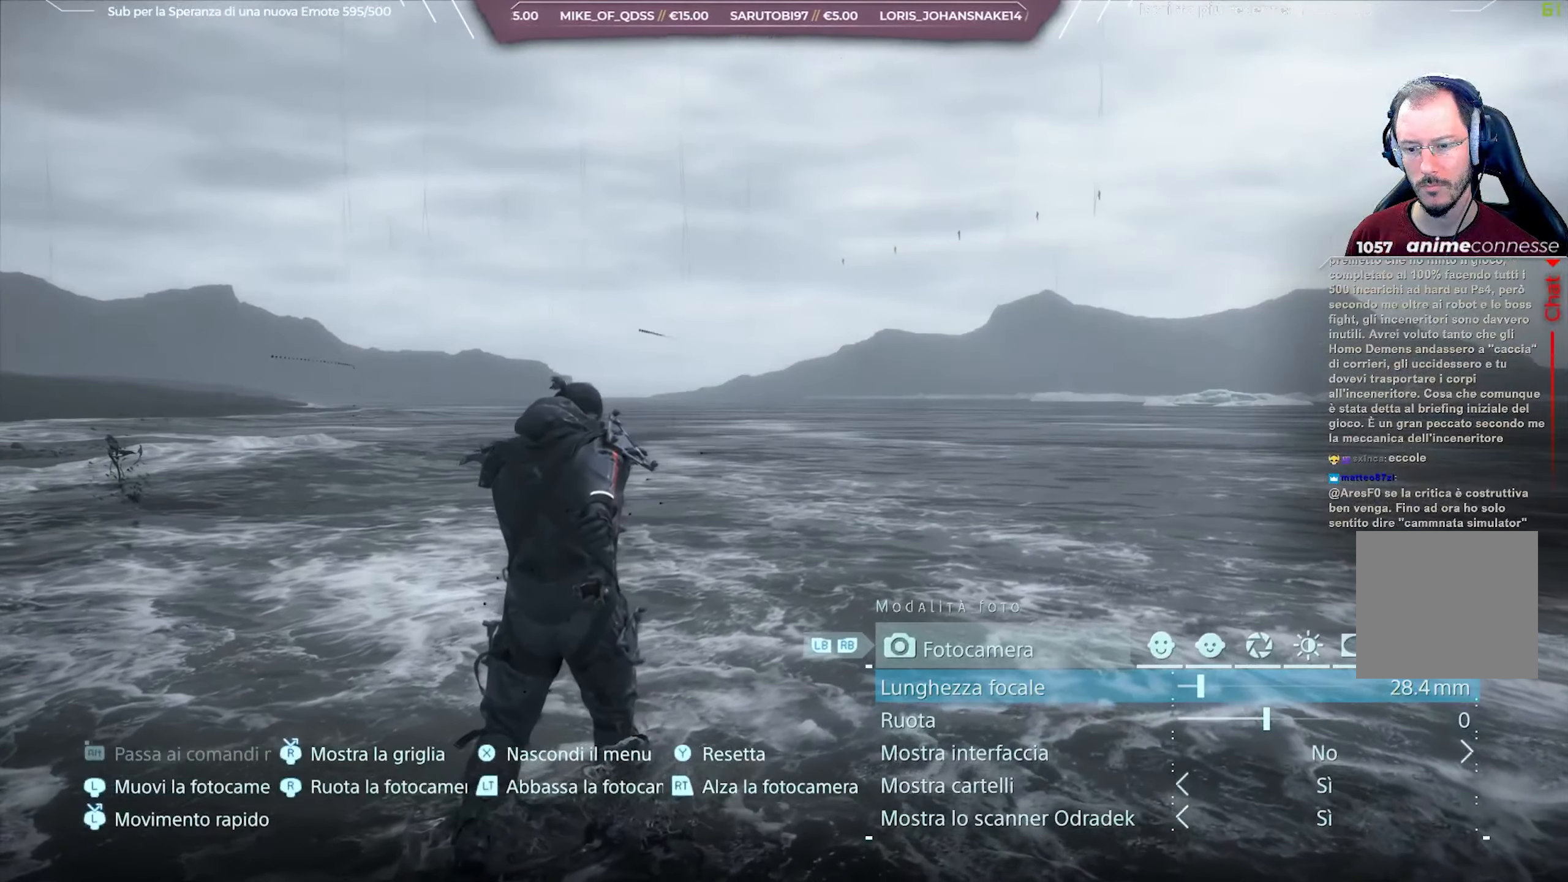
{"buttons": [], "left_stick": "up", "right_stick": "center", "events": [[67, "right_stick", "up-right"], [383, "right_stick", "center"]]}
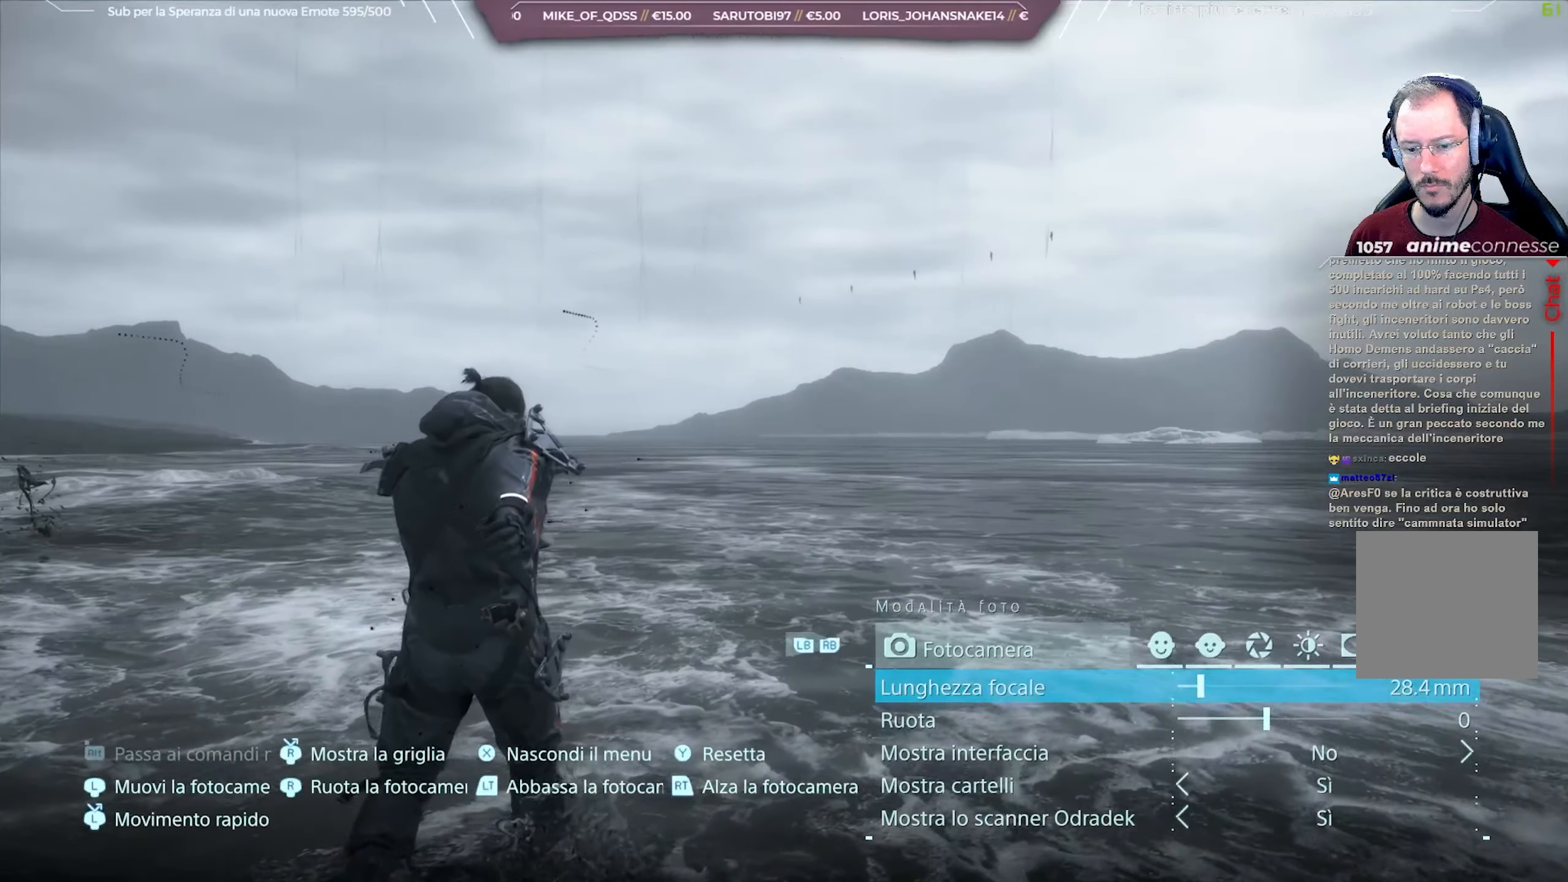
{"buttons": [], "left_stick": "up", "right_stick": "up-right", "events": [[283, "right_stick", "up-right"]]}
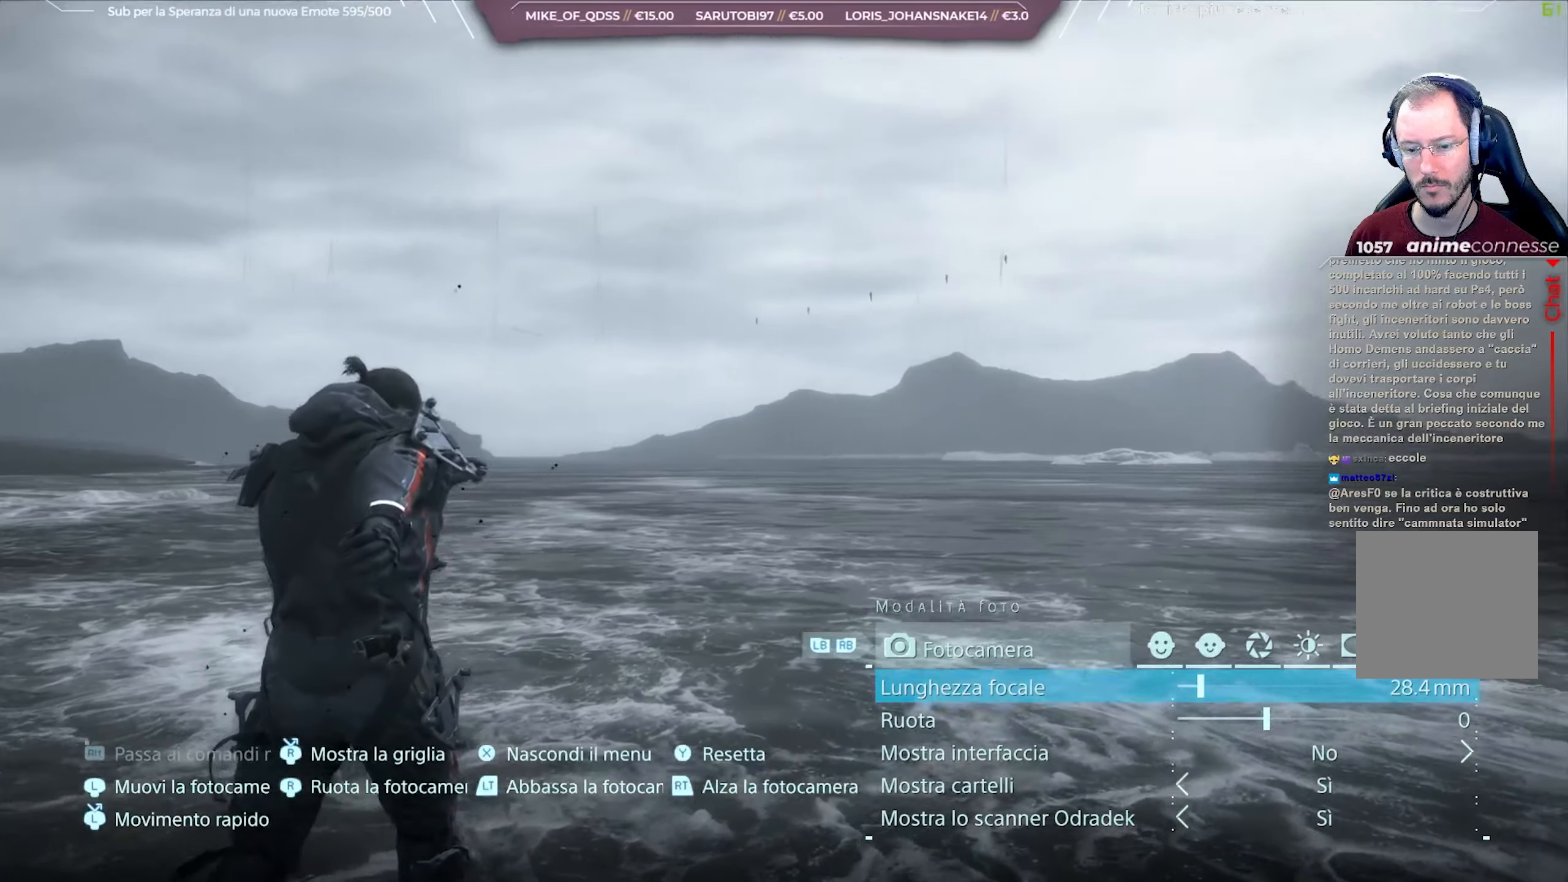
{"buttons": ["L3"], "left_stick": "up", "right_stick": "center", "events": [[167, "right_stick", "center"], [450, "L3", "down"]]}
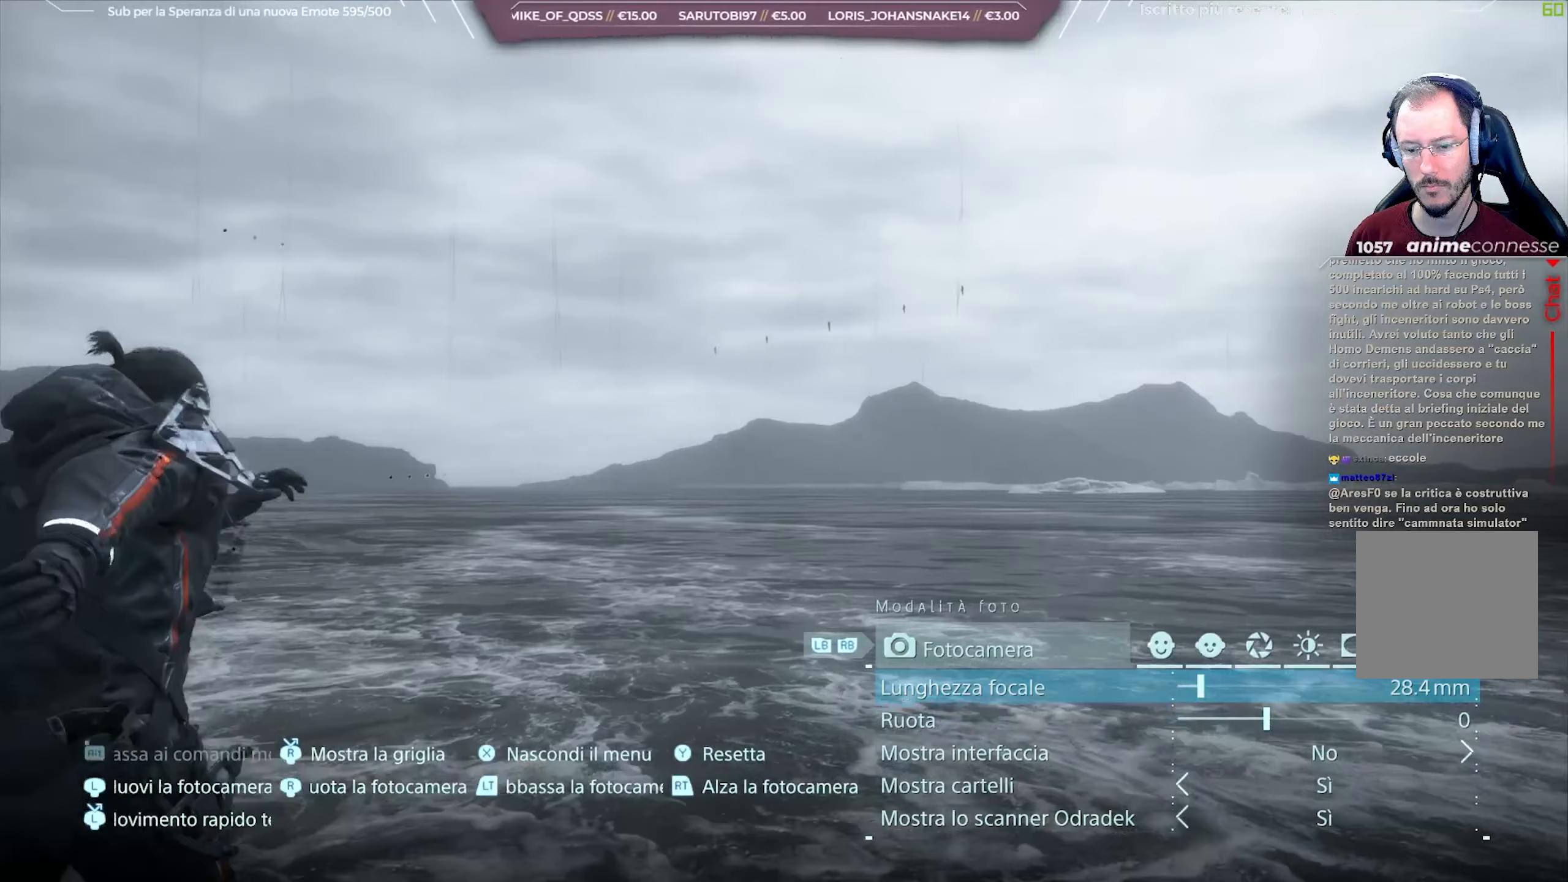
{"buttons": ["L3"], "left_stick": "up", "right_stick": "center", "events": [[83, "L3", "up"], [317, "L3", "down"]]}
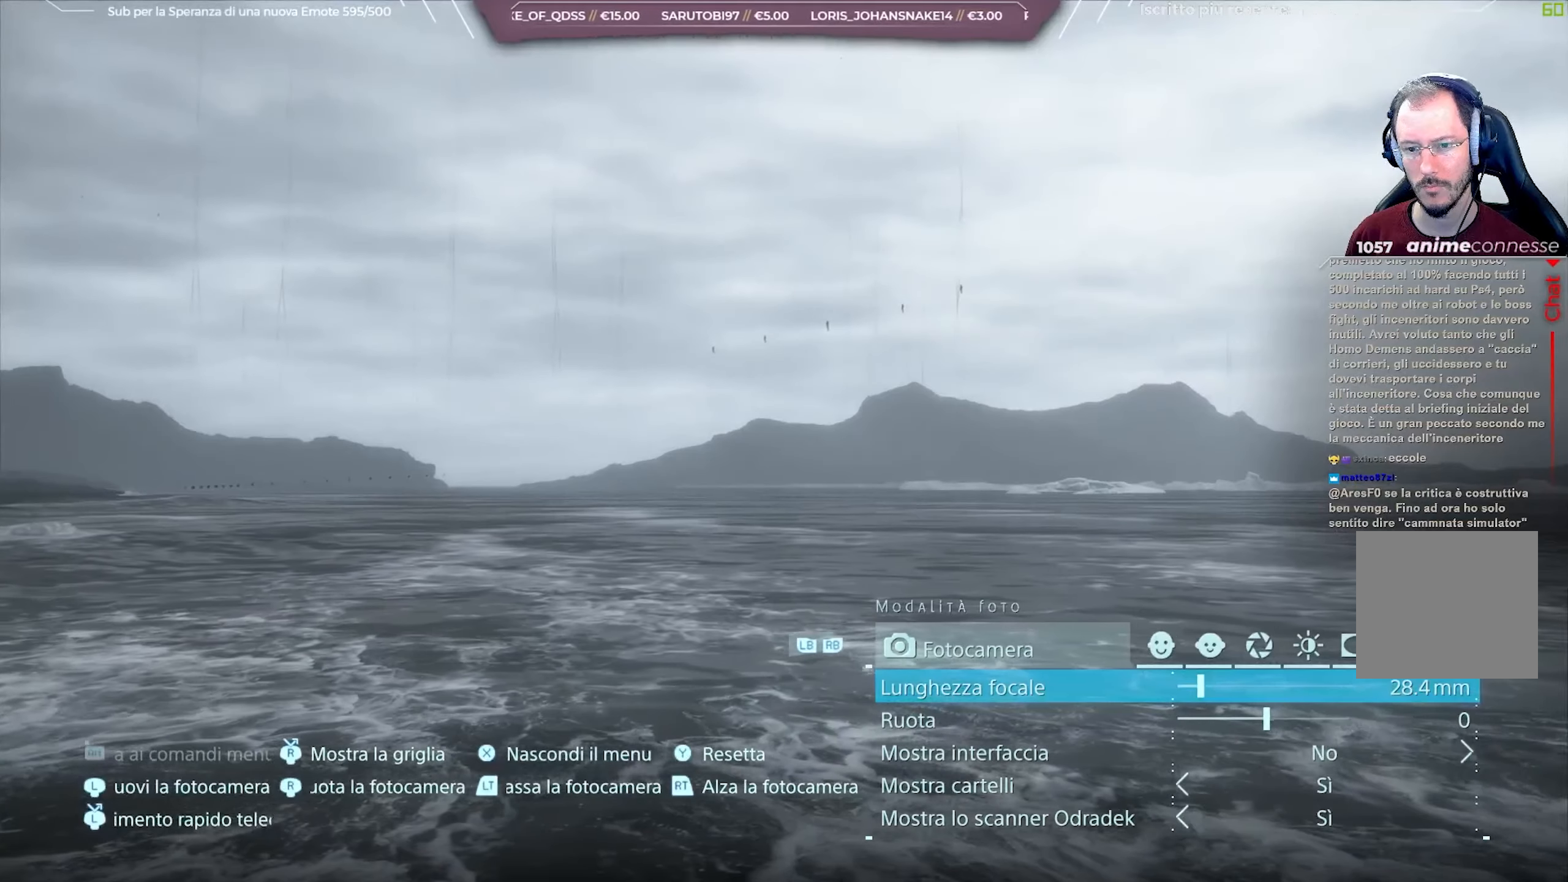
{"buttons": ["L3"], "left_stick": "up", "right_stick": "center", "events": [[133, "right_stick", "up"], [283, "right_stick", "center"]]}
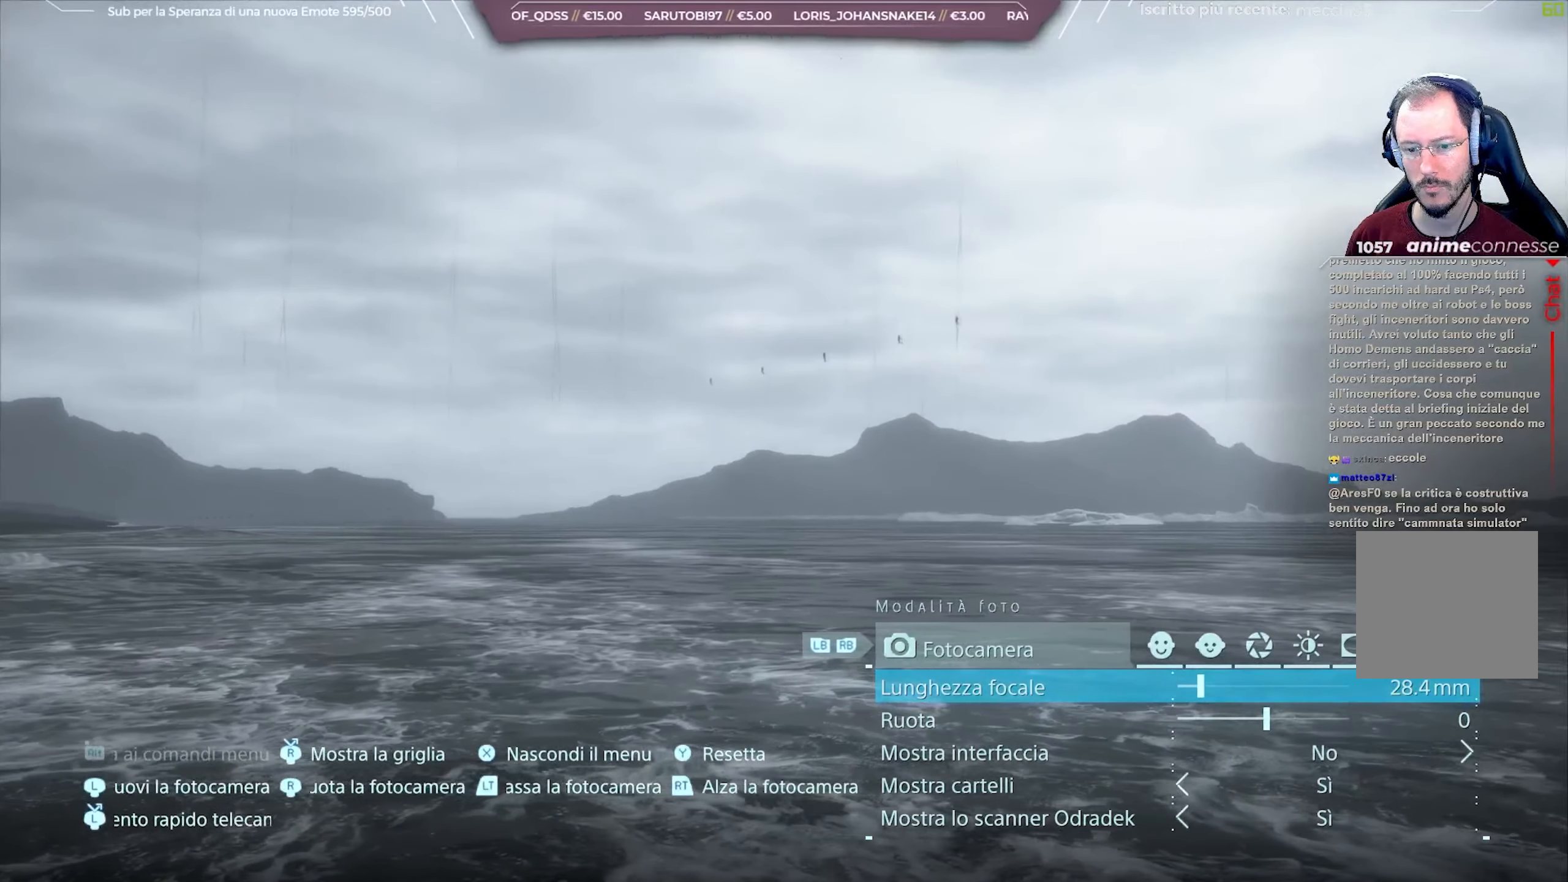
{"buttons": ["L3"], "left_stick": "up", "right_stick": "center", "events": []}
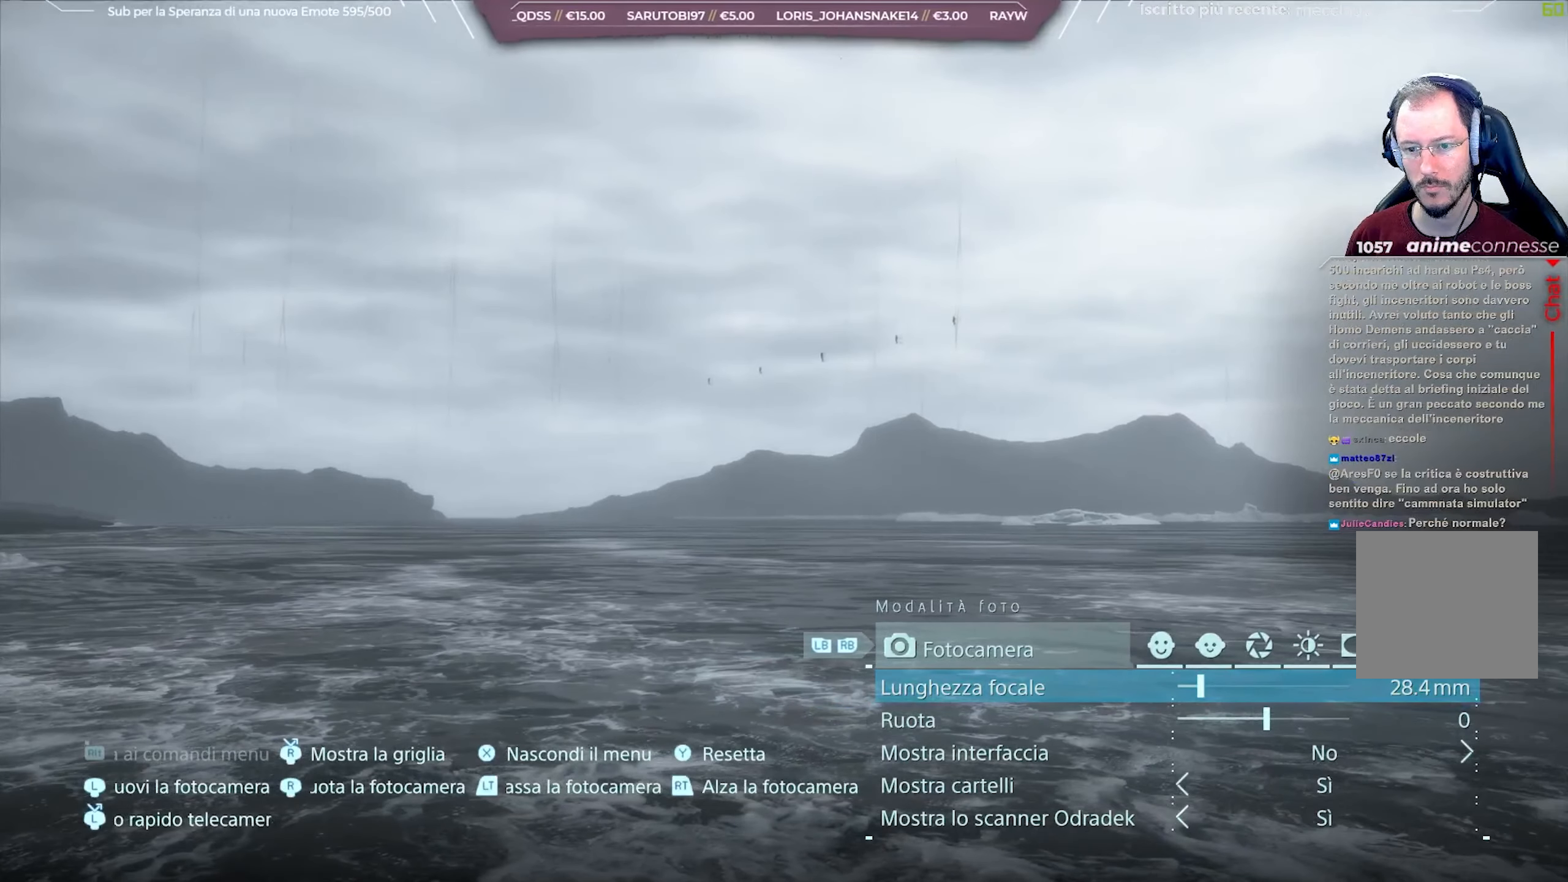
{"buttons": [], "left_stick": "center", "right_stick": "center", "events": [[17, "L3", "up"], [167, "right_stick", "up-right"], [317, "left_stick", "center"], [367, "right_stick", "center"]]}
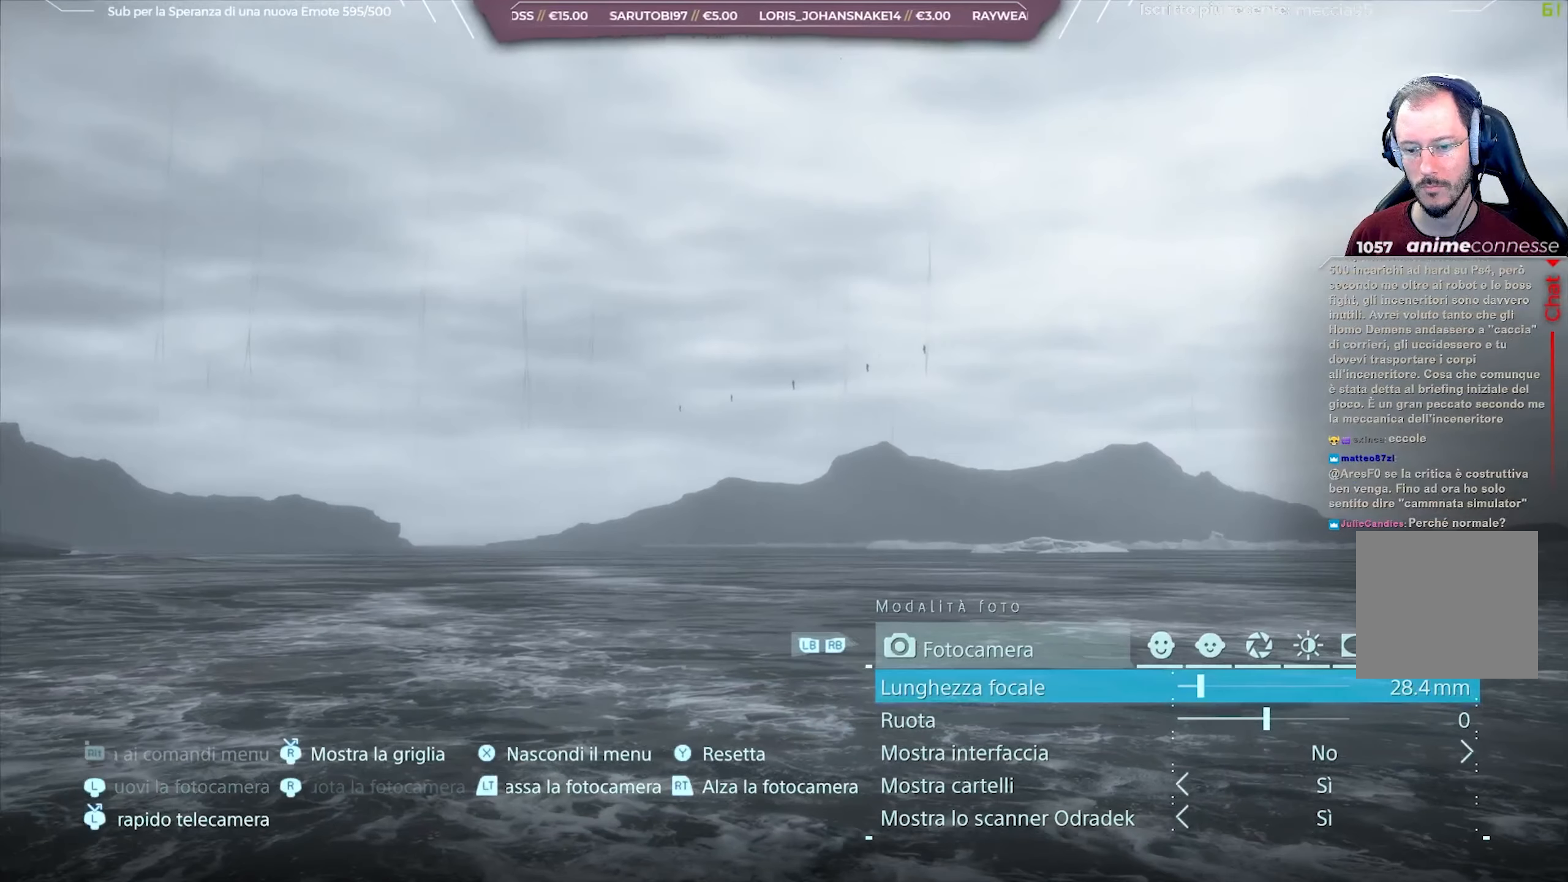
{"buttons": ["DPAD_RIGHT"], "left_stick": "center", "right_stick": "center", "events": [[150, "DPAD_RIGHT", "down"]]}
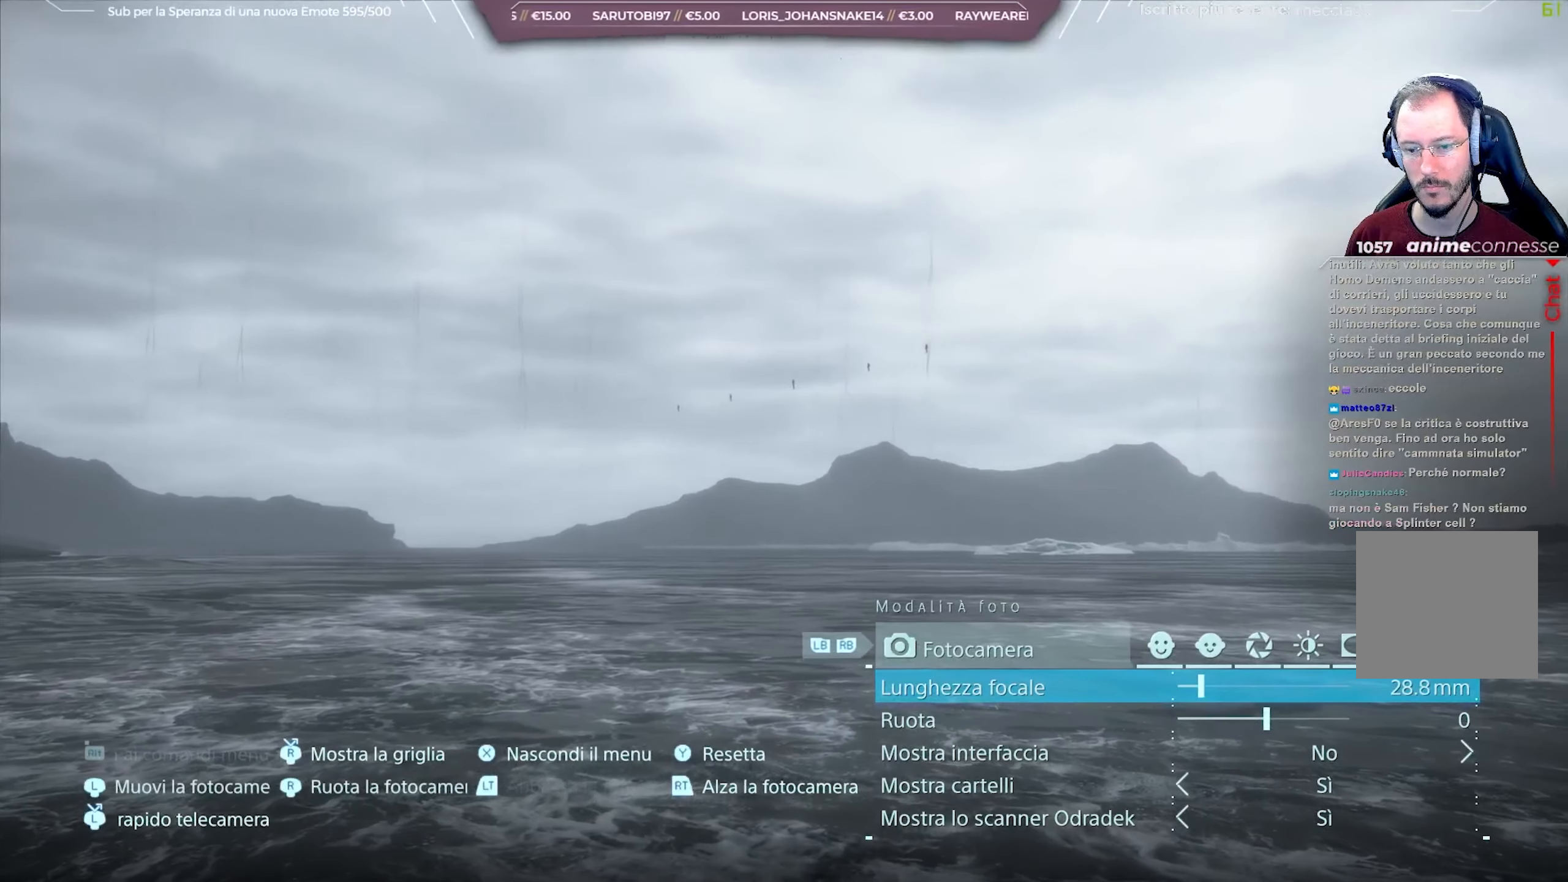
{"buttons": ["DPAD_RIGHT"], "left_stick": "center", "right_stick": "up-right", "events": [[17, "right_stick", "up-right"]]}
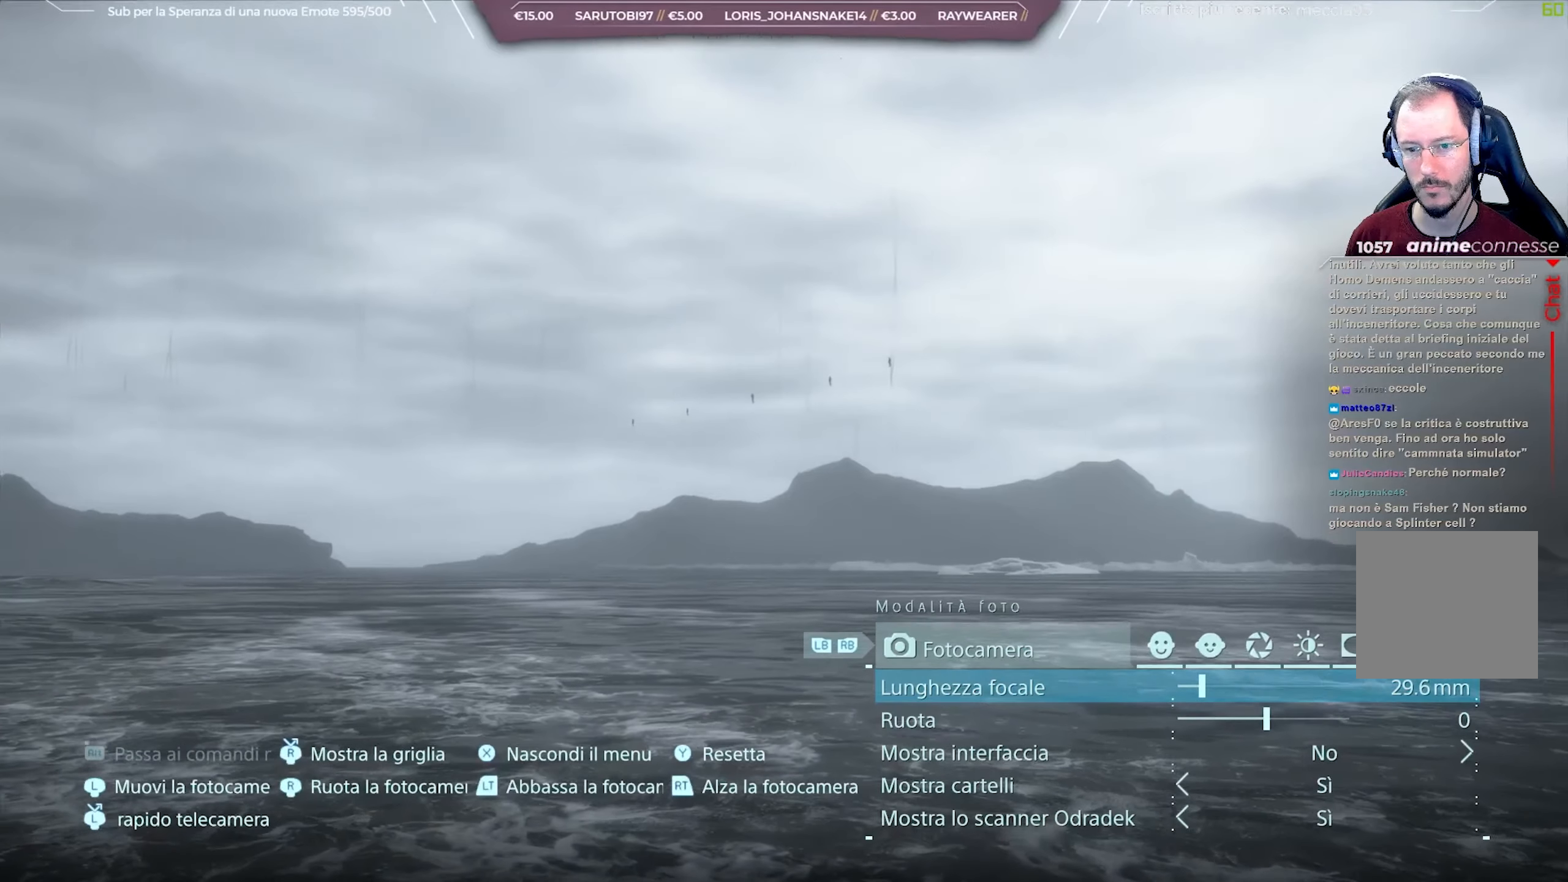
{"buttons": ["DPAD_RIGHT"], "left_stick": "center", "right_stick": "center", "events": [[33, "right_stick", "center"], [200, "right_stick", "right"], [500, "right_stick", "center"]]}
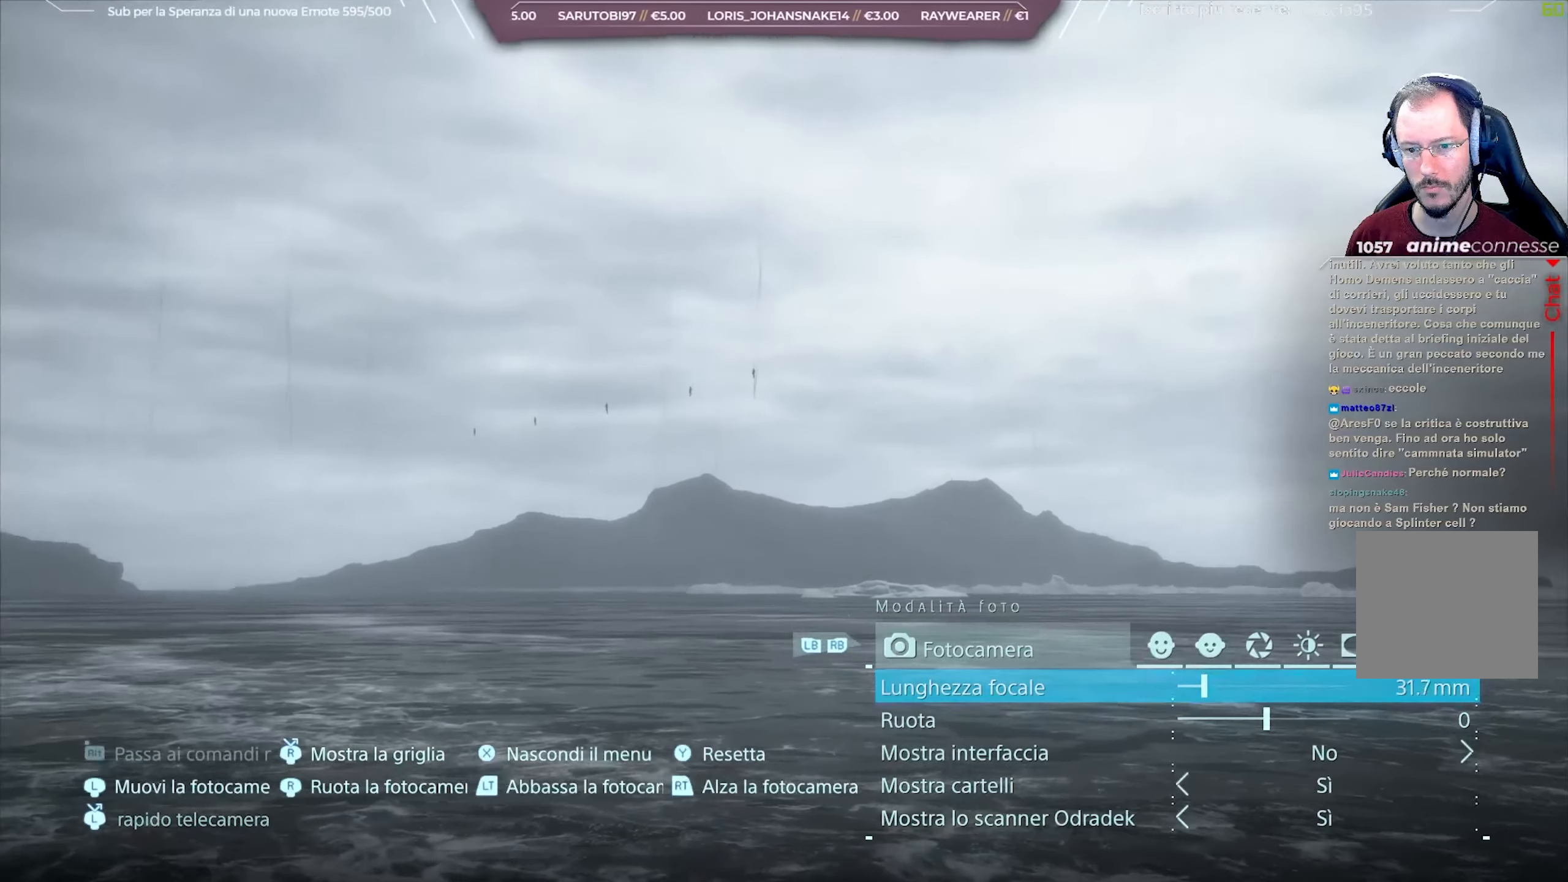
{"buttons": ["DPAD_RIGHT"], "left_stick": "center", "right_stick": "center", "events": [[217, "right_stick", "up-left"], [367, "right_stick", "center"]]}